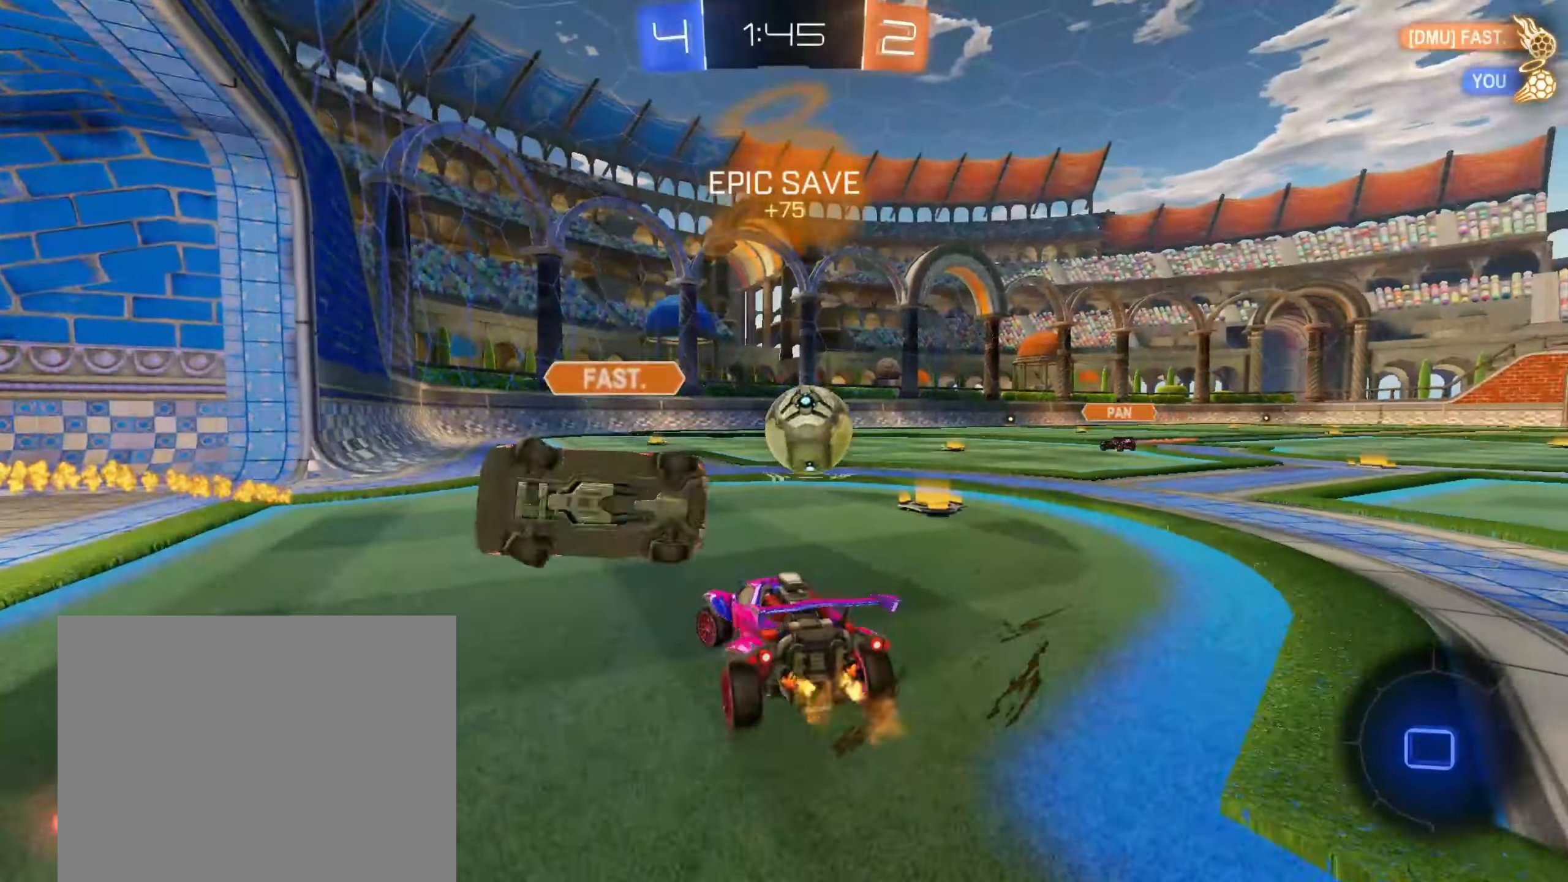
Gameplay with a controller (PlayStation layout); each line is a JSON object with the inputs held at the frame after it (dt_ms = milliseconds from this image to that frame). "events" lists button and stick changes between this image and that frame as [ms after this image, input, new state], when the widget could be followed in between. Not read: R2.
{"dt_ms": 500, "buttons": [], "left_stick": "up-left", "right_stick": "center", "events": [[183, "left_stick", "up-left"]]}
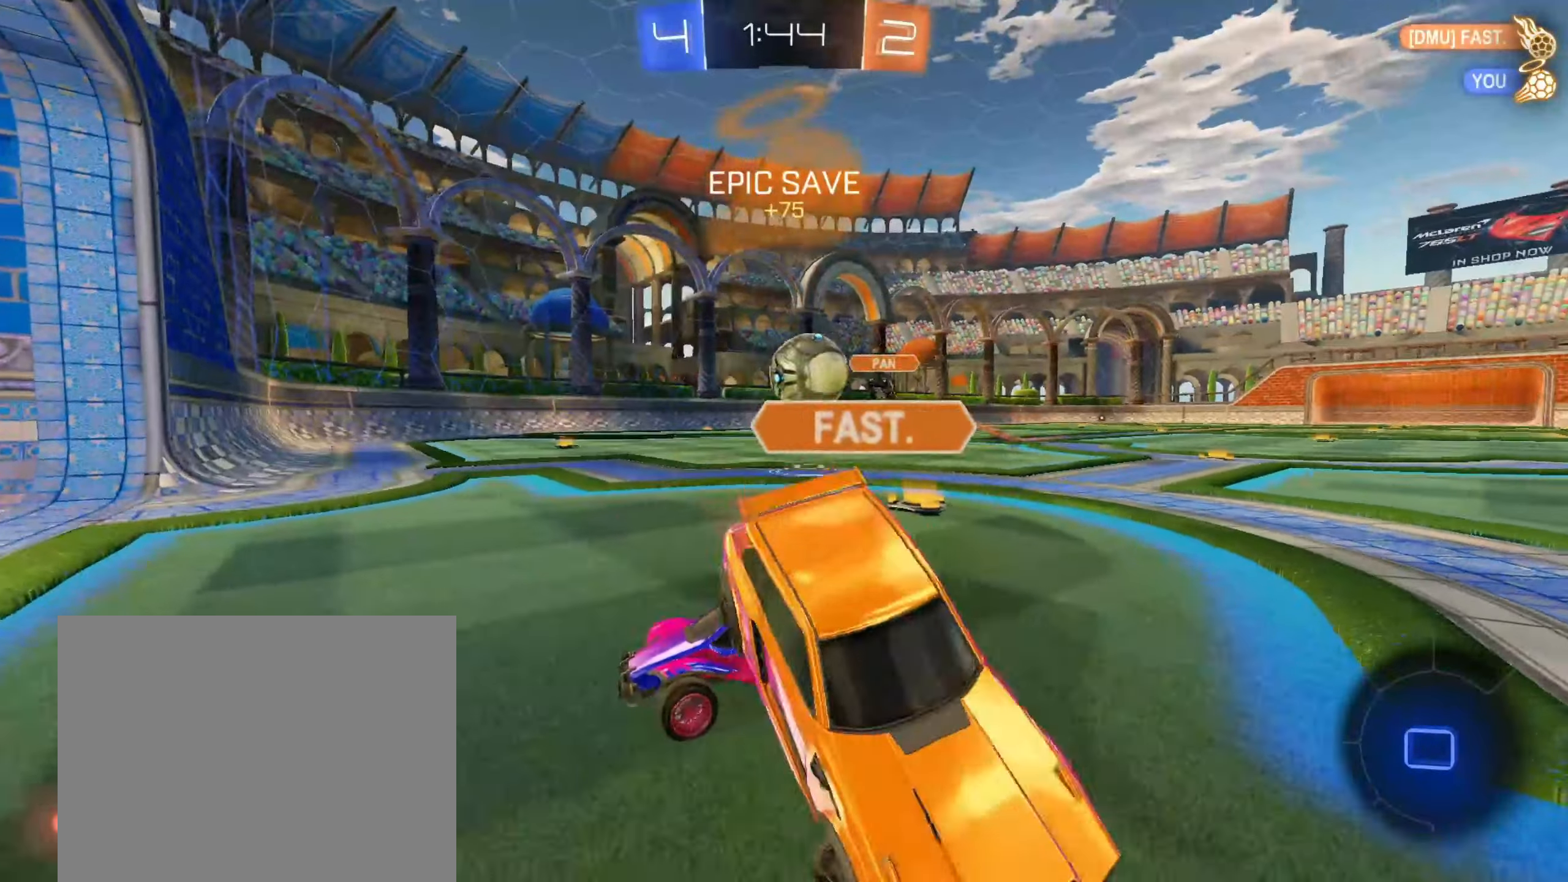
{"dt_ms": 500, "buttons": [], "left_stick": "down", "right_stick": "center", "events": [[50, "CROSS", "down"], [67, "left_stick", "down"], [250, "CROSS", "up"], [250, "left_stick", "down-right"], [500, "left_stick", "down"]]}
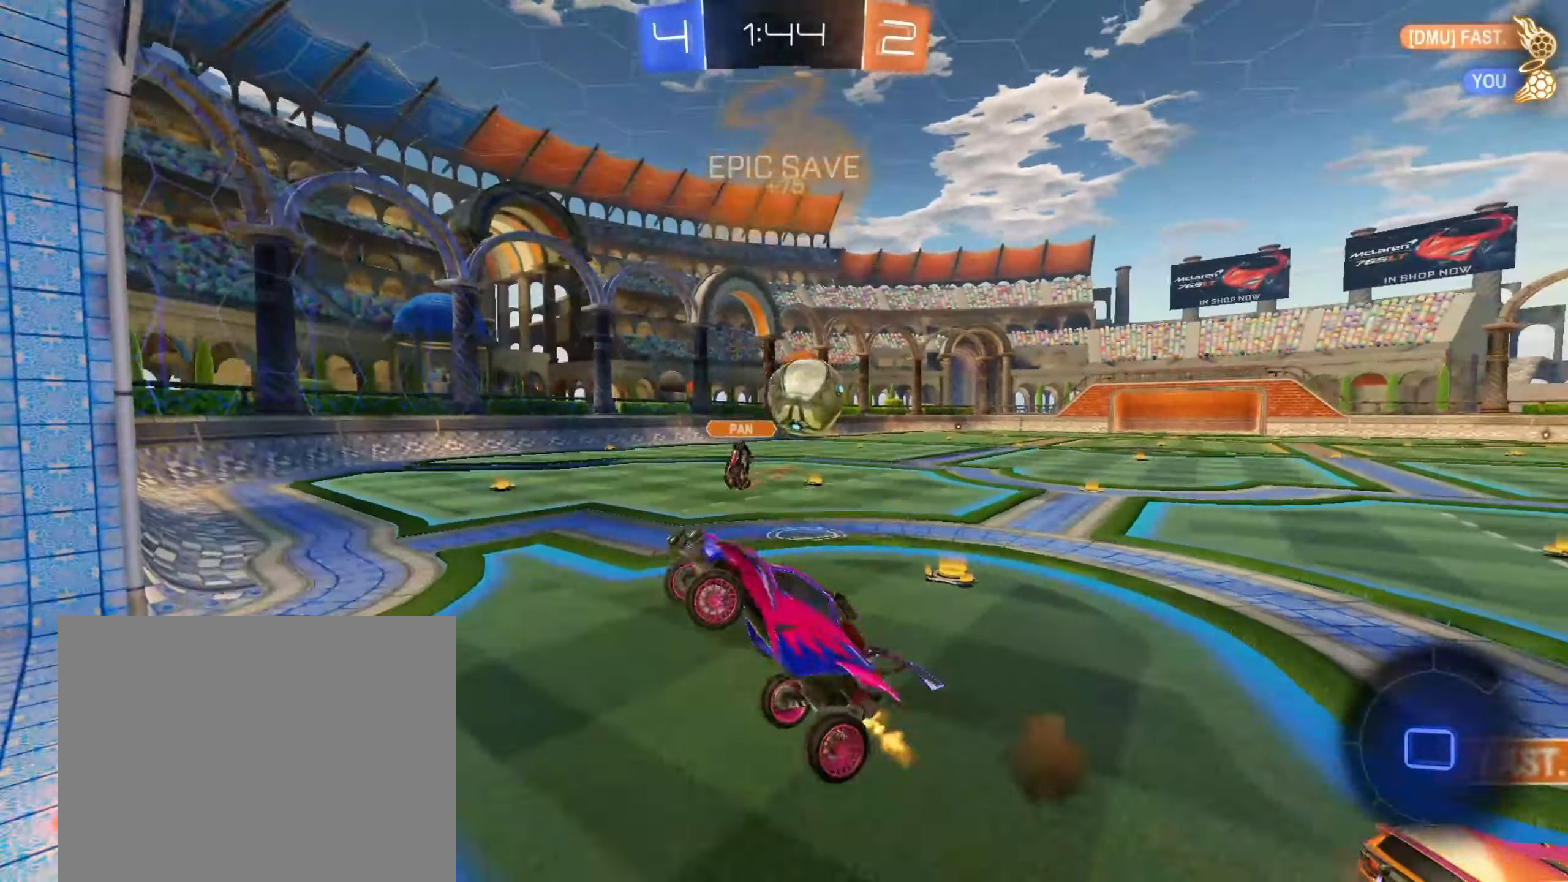
{"dt_ms": 500, "buttons": [], "left_stick": "down", "right_stick": "center", "events": [[250, "left_stick", "up-right"], [317, "CROSS", "down"], [433, "left_stick", "down"], [450, "CROSS", "up"]]}
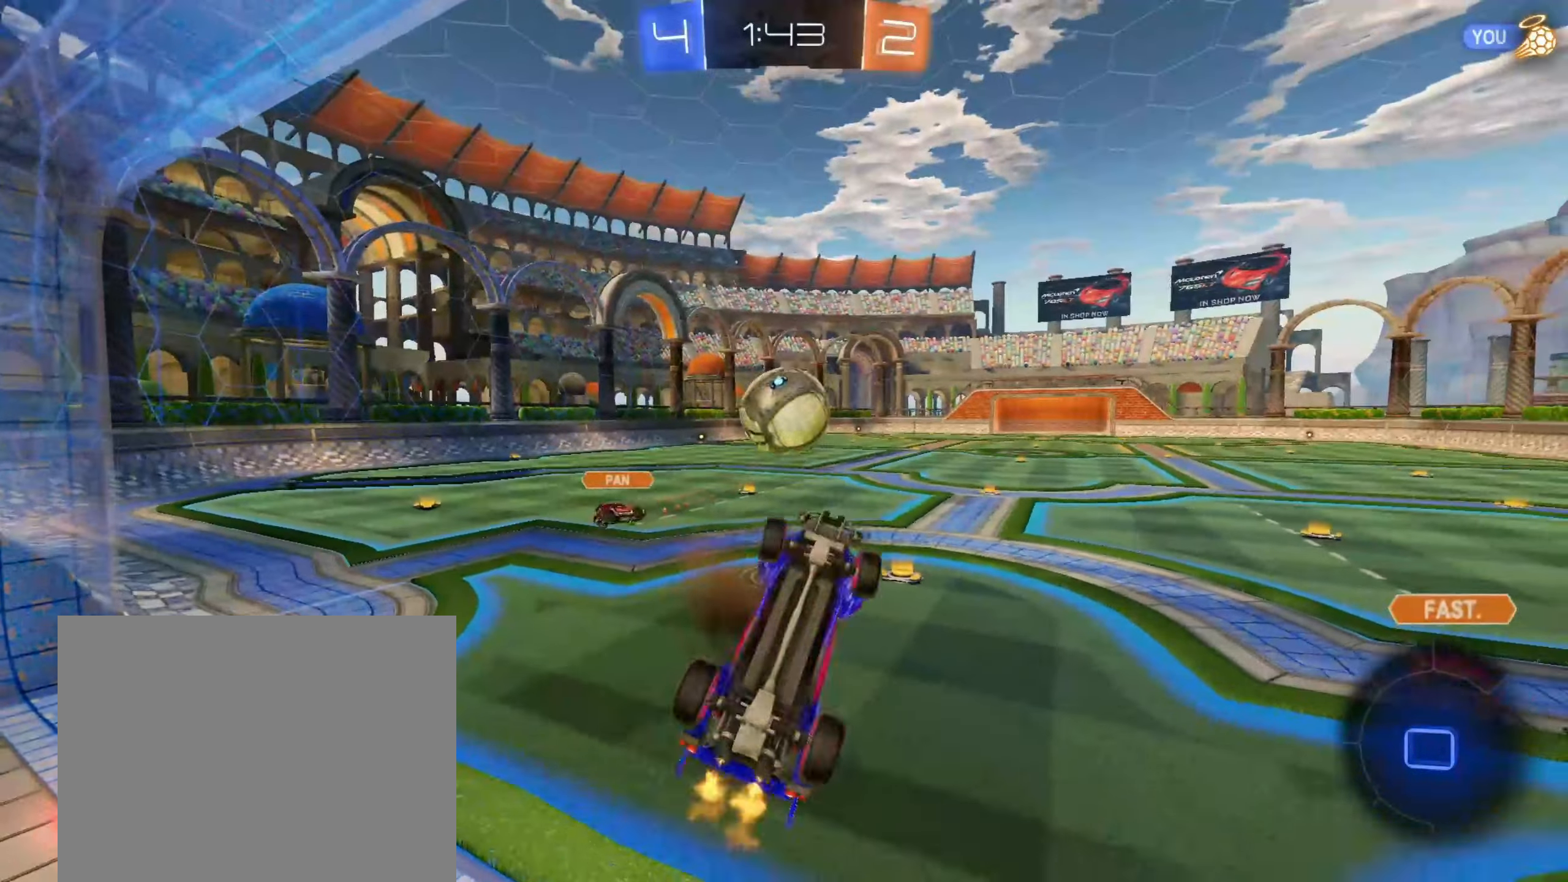
{"dt_ms": 500, "buttons": [], "left_stick": "down-right", "right_stick": "center", "events": [[250, "left_stick", "down-left"], [500, "left_stick", "down-right"]]}
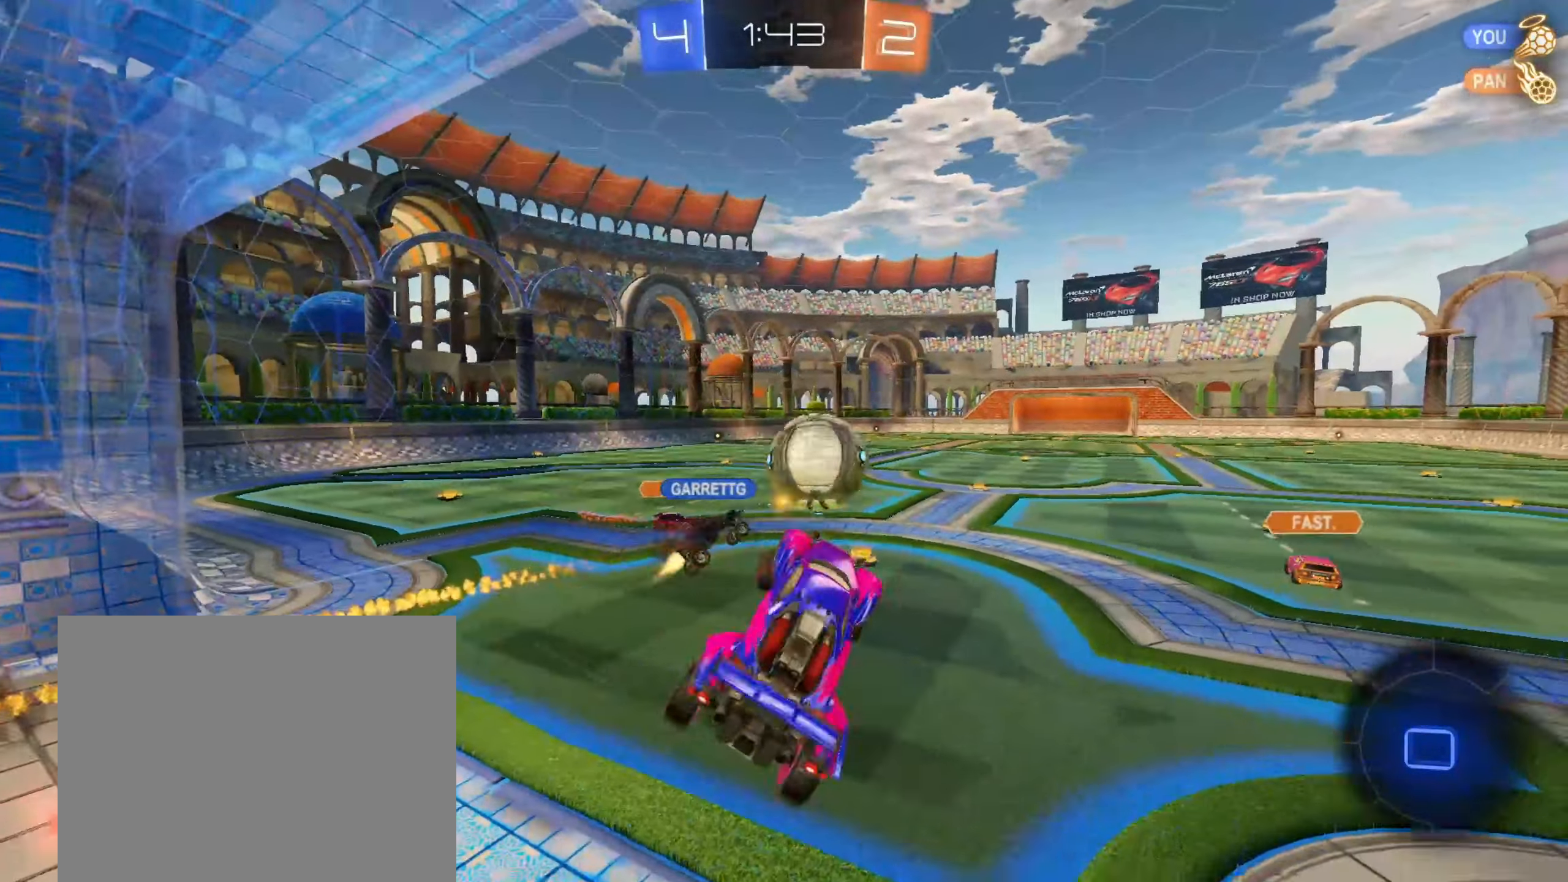
{"dt_ms": 500, "buttons": [], "left_stick": "center", "right_stick": "center", "events": [[133, "L1", "down"], [383, "L1", "up"], [417, "left_stick", "center"]]}
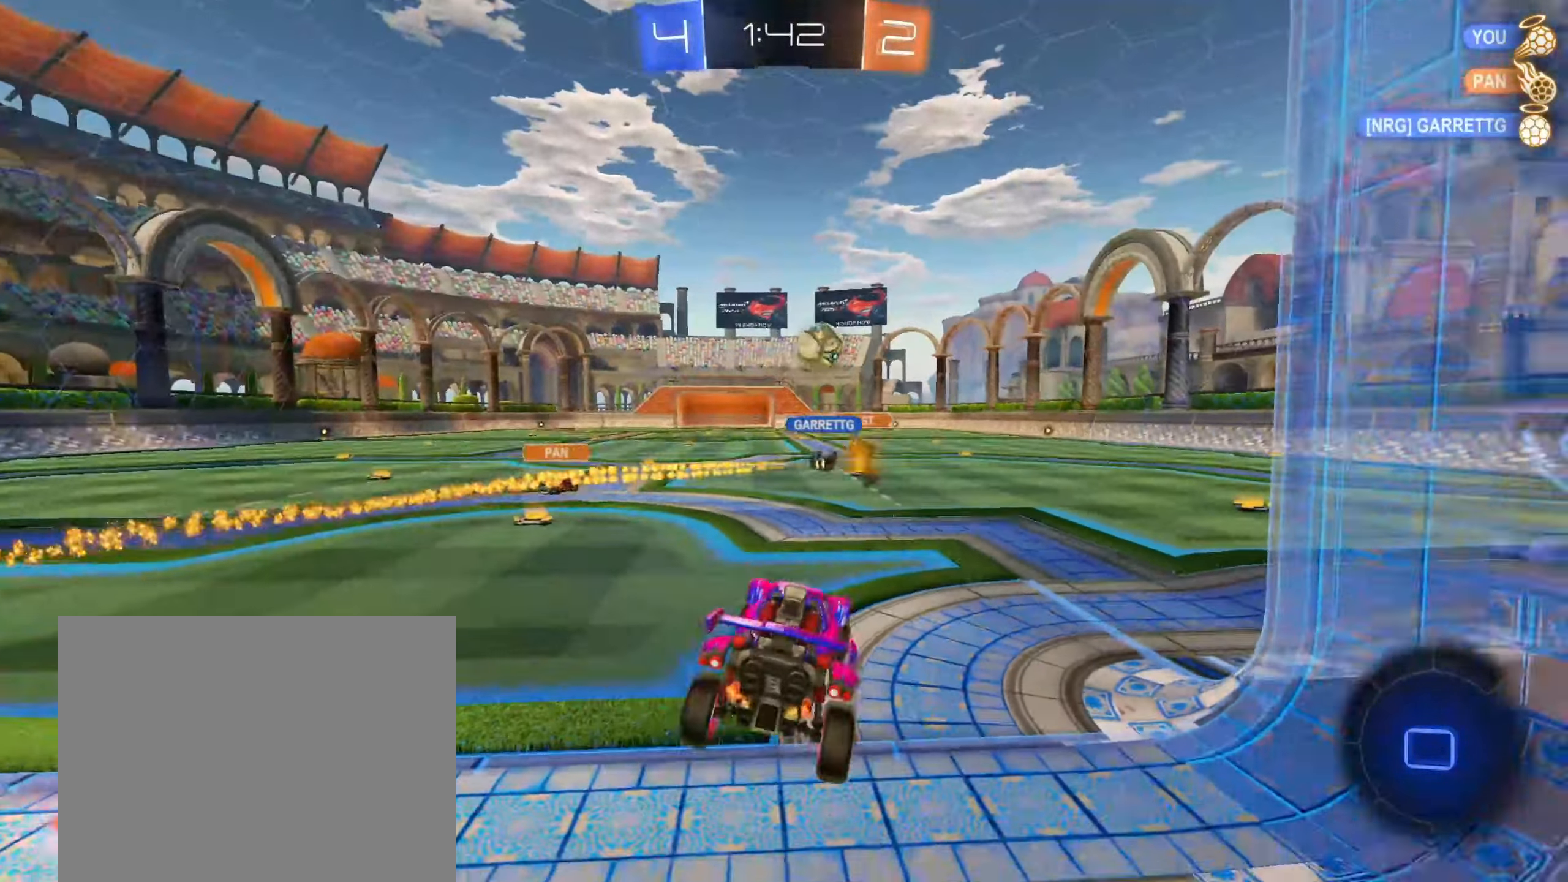
{"dt_ms": 500, "buttons": [], "left_stick": "down-left", "right_stick": "center", "events": [[67, "left_stick", "down"], [183, "left_stick", "center"], [433, "left_stick", "down-left"]]}
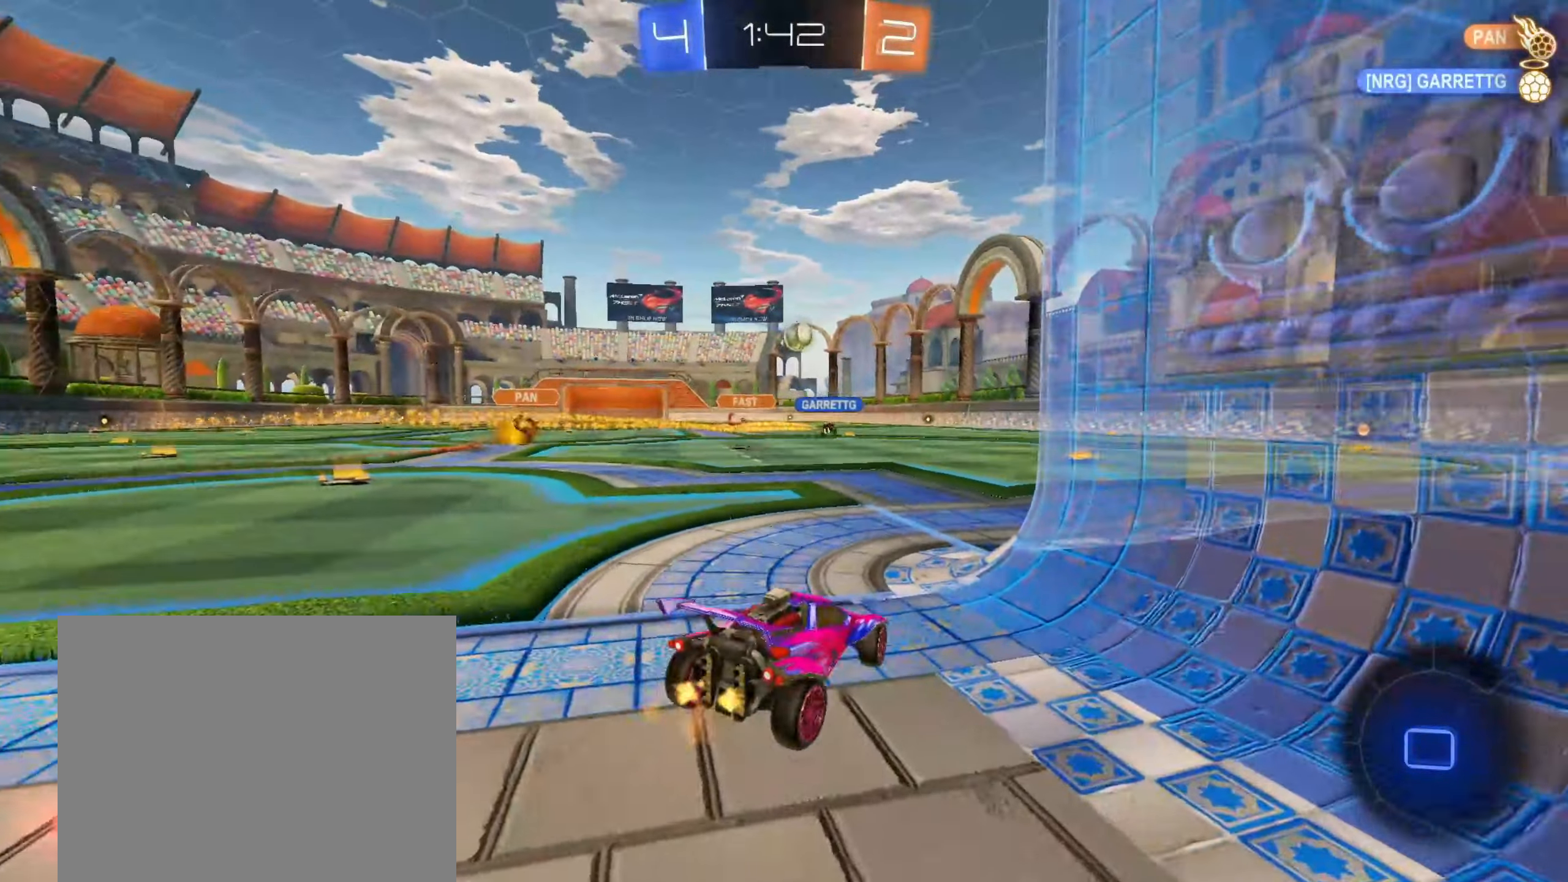
{"dt_ms": 500, "buttons": [], "left_stick": "center", "right_stick": "center", "events": [[67, "left_stick", "center"], [233, "left_stick", "up-right"], [450, "left_stick", "center"]]}
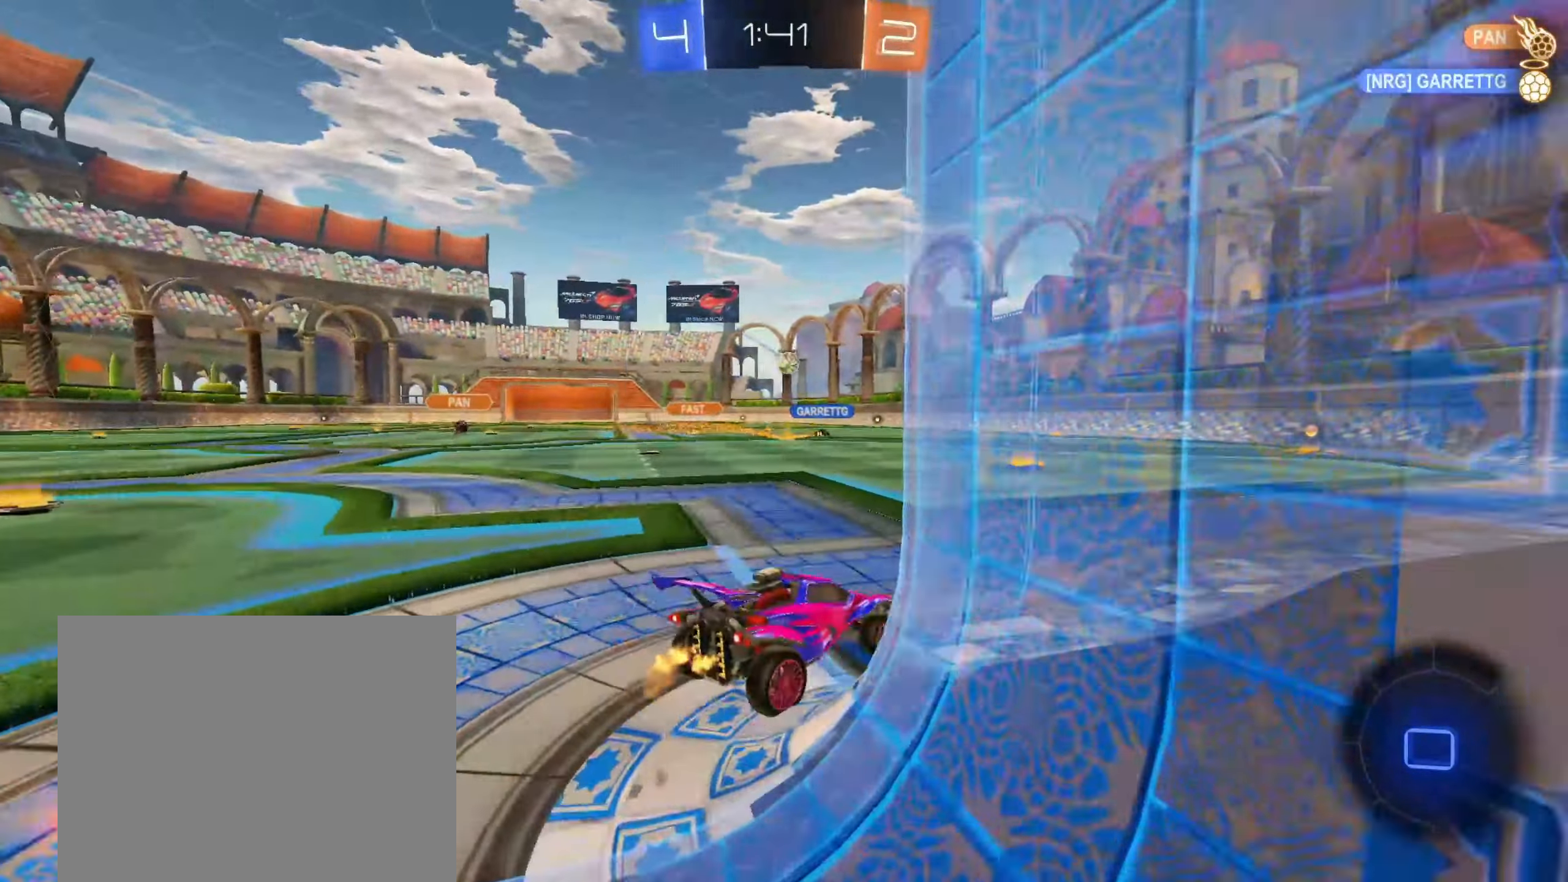
{"dt_ms": 500, "buttons": ["CROSS", "CIRCLE", "R1"], "left_stick": "down", "right_stick": "center", "events": [[117, "left_stick", "down-left"], [217, "CROSS", "down"], [317, "CROSS", "up"], [317, "left_stick", "up-right"], [383, "CROSS", "down"], [417, "CIRCLE", "down"], [417, "left_stick", "down-right"], [467, "R1", "down"], [467, "left_stick", "down"]]}
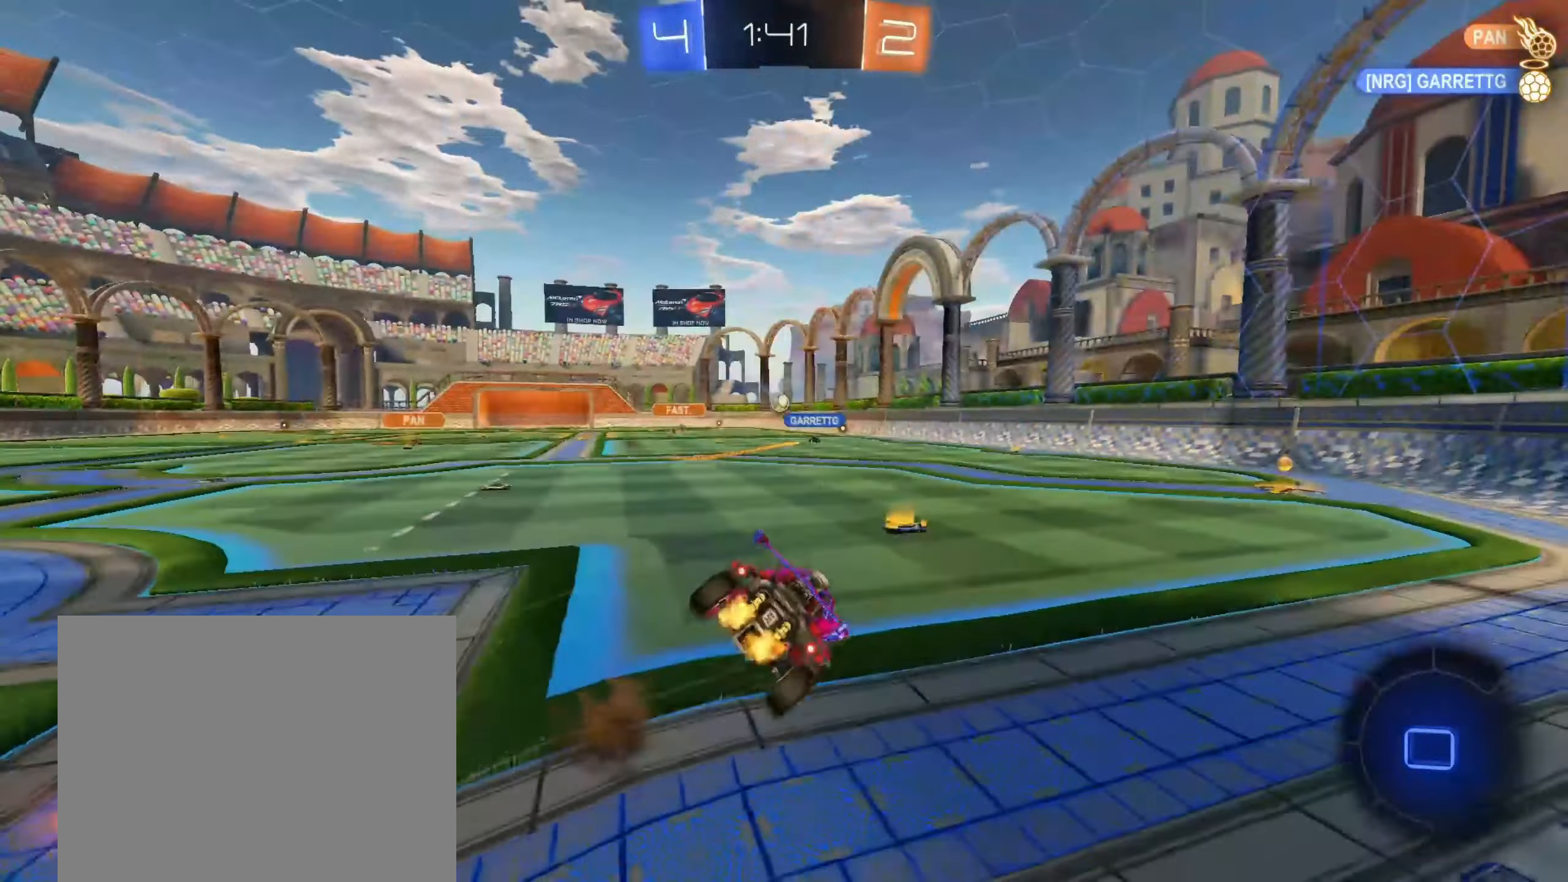
{"dt_ms": 500, "buttons": ["R1"], "left_stick": "down-right", "right_stick": "center", "events": [[17, "CIRCLE", "up"], [117, "CROSS", "up"], [233, "left_stick", "down-right"]]}
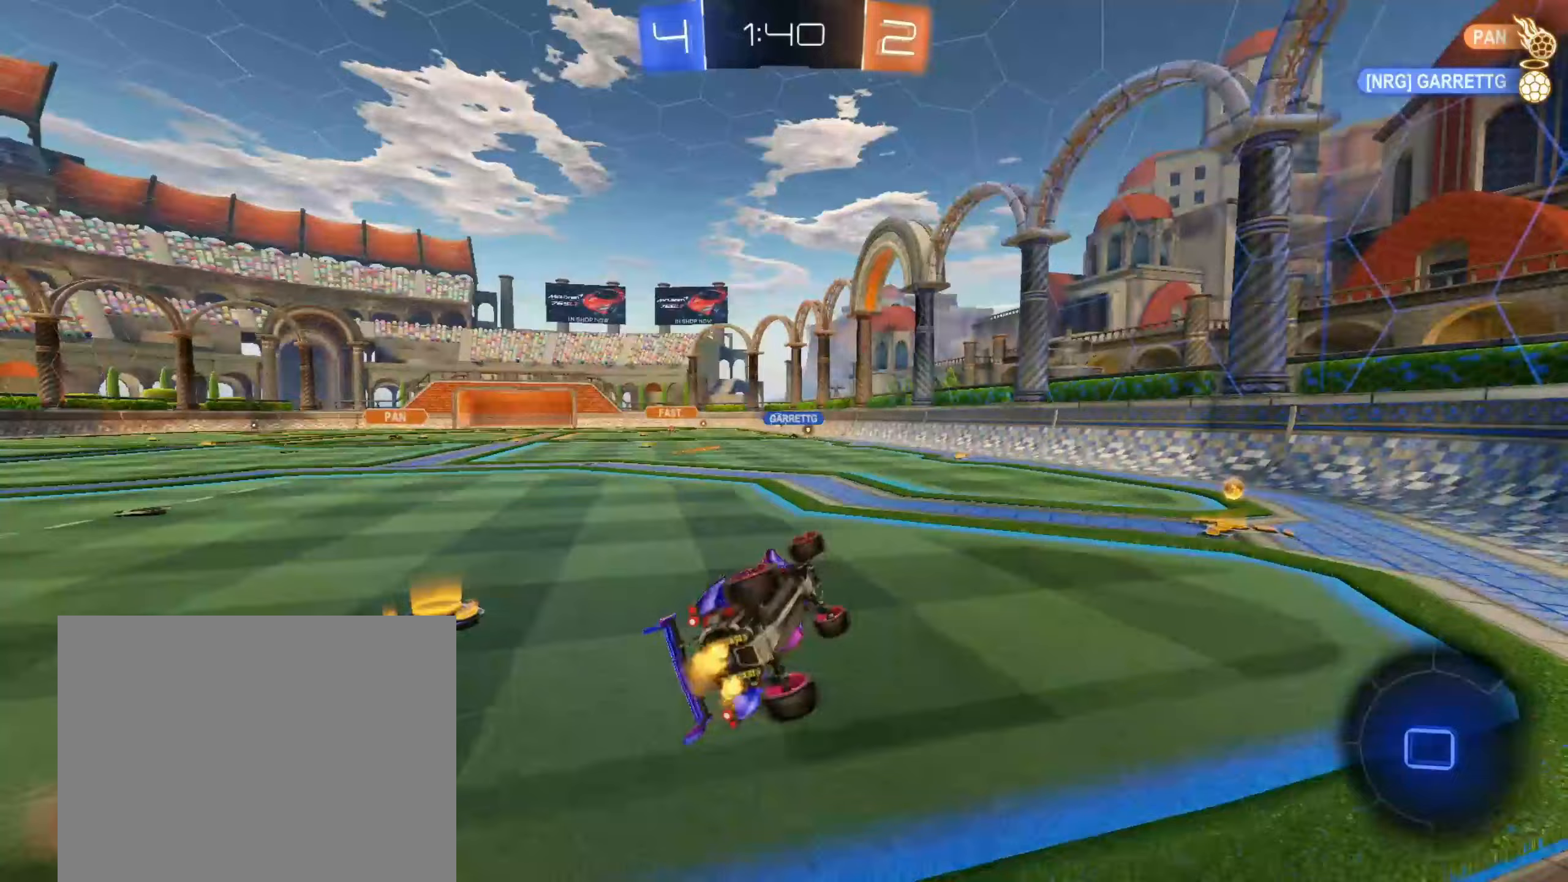
{"dt_ms": 500, "buttons": ["CIRCLE"], "left_stick": "left", "right_stick": "center", "events": [[150, "R1", "up"], [150, "left_stick", "center"], [433, "left_stick", "left"], [450, "CIRCLE", "down"]]}
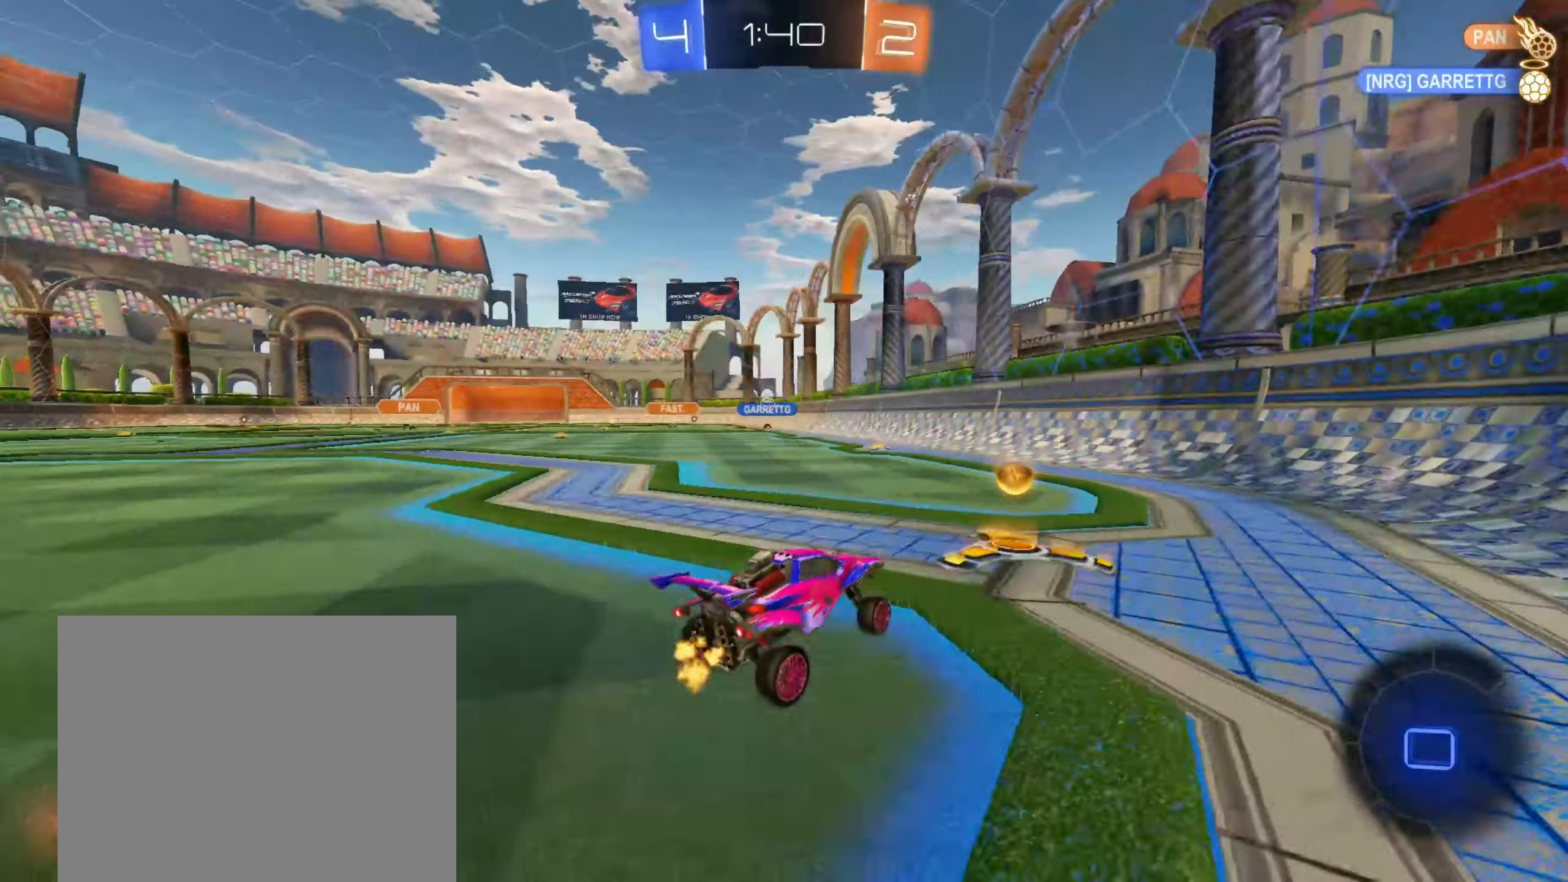
{"dt_ms": 500, "buttons": ["CROSS", "CIRCLE"], "left_stick": "left", "right_stick": "center", "events": [[467, "CROSS", "down"]]}
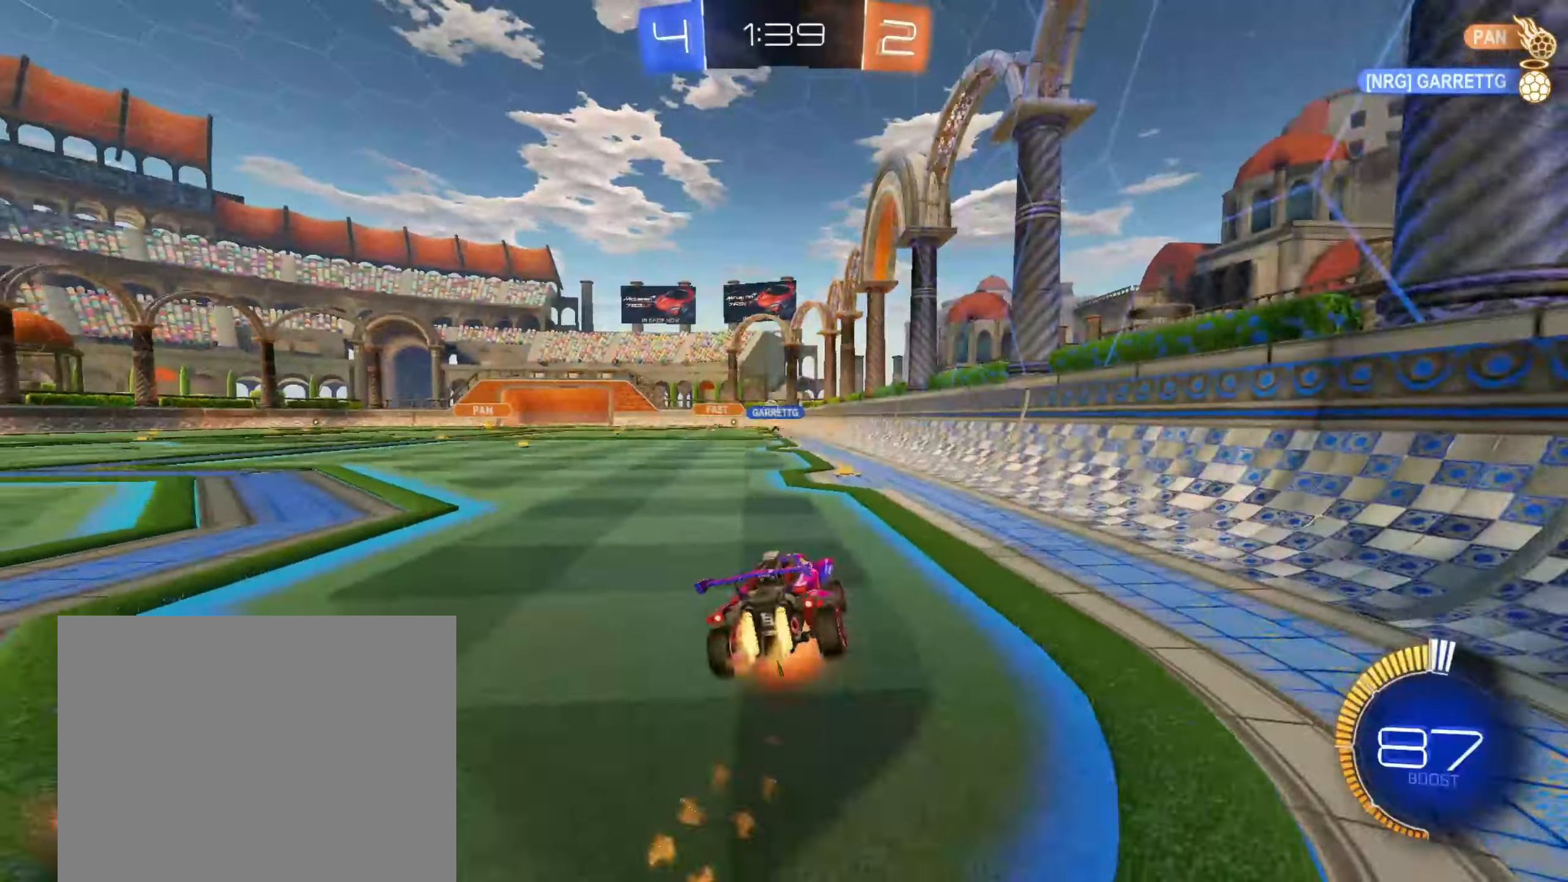
{"dt_ms": 500, "buttons": ["L1"], "left_stick": "down-left", "right_stick": "center", "events": [[33, "left_stick", "down-left"], [100, "L1", "down"], [200, "CROSS", "up"], [300, "CIRCLE", "up"]]}
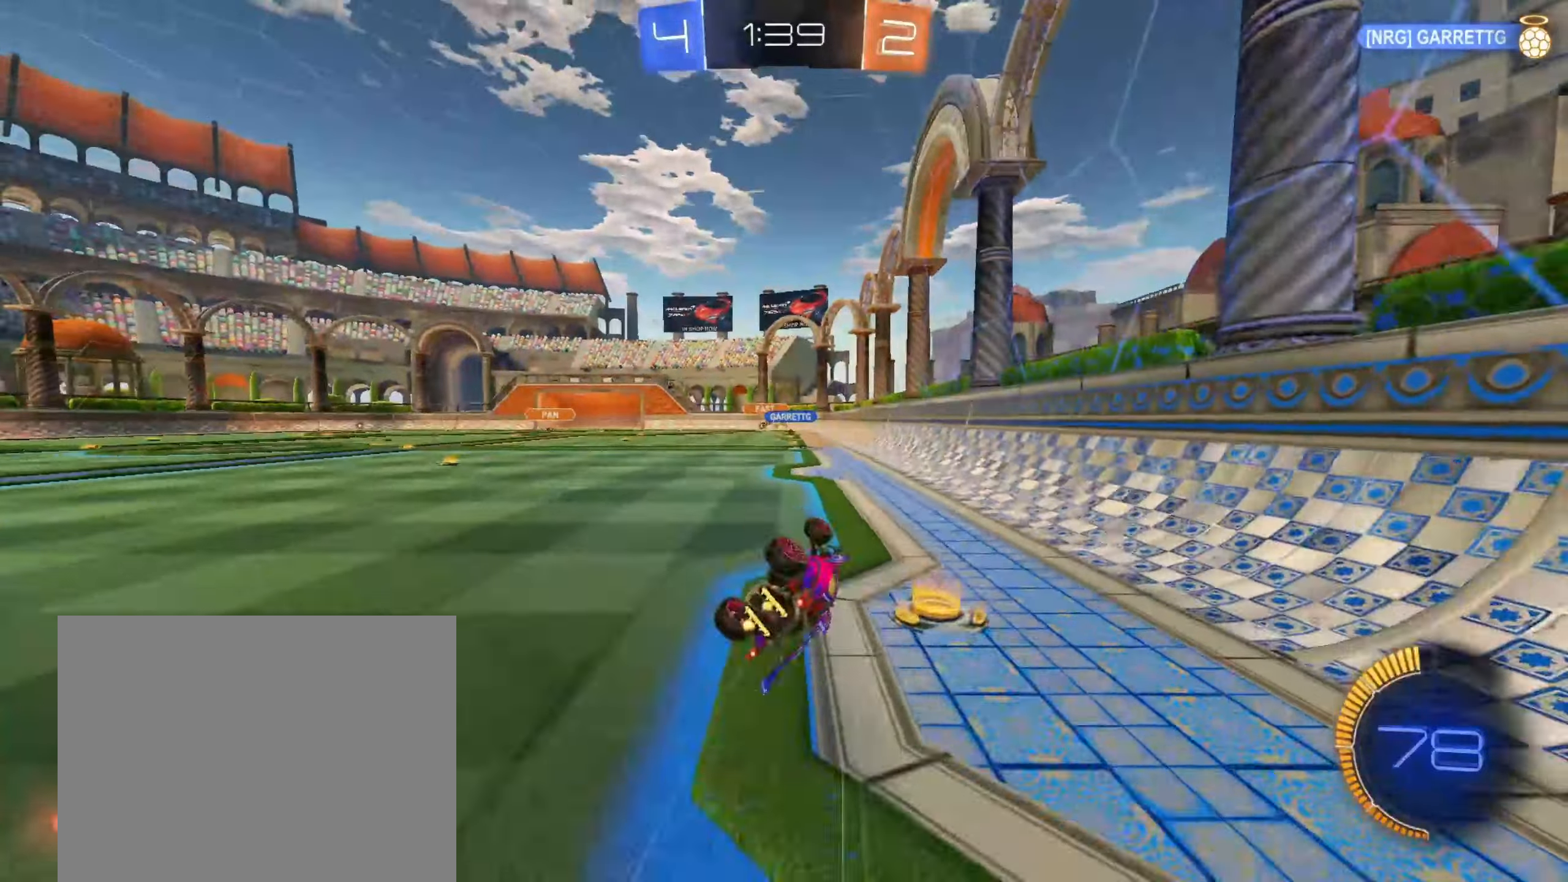
{"dt_ms": 500, "buttons": [], "left_stick": "center", "right_stick": "center", "events": [[250, "L1", "up"], [283, "left_stick", "center"]]}
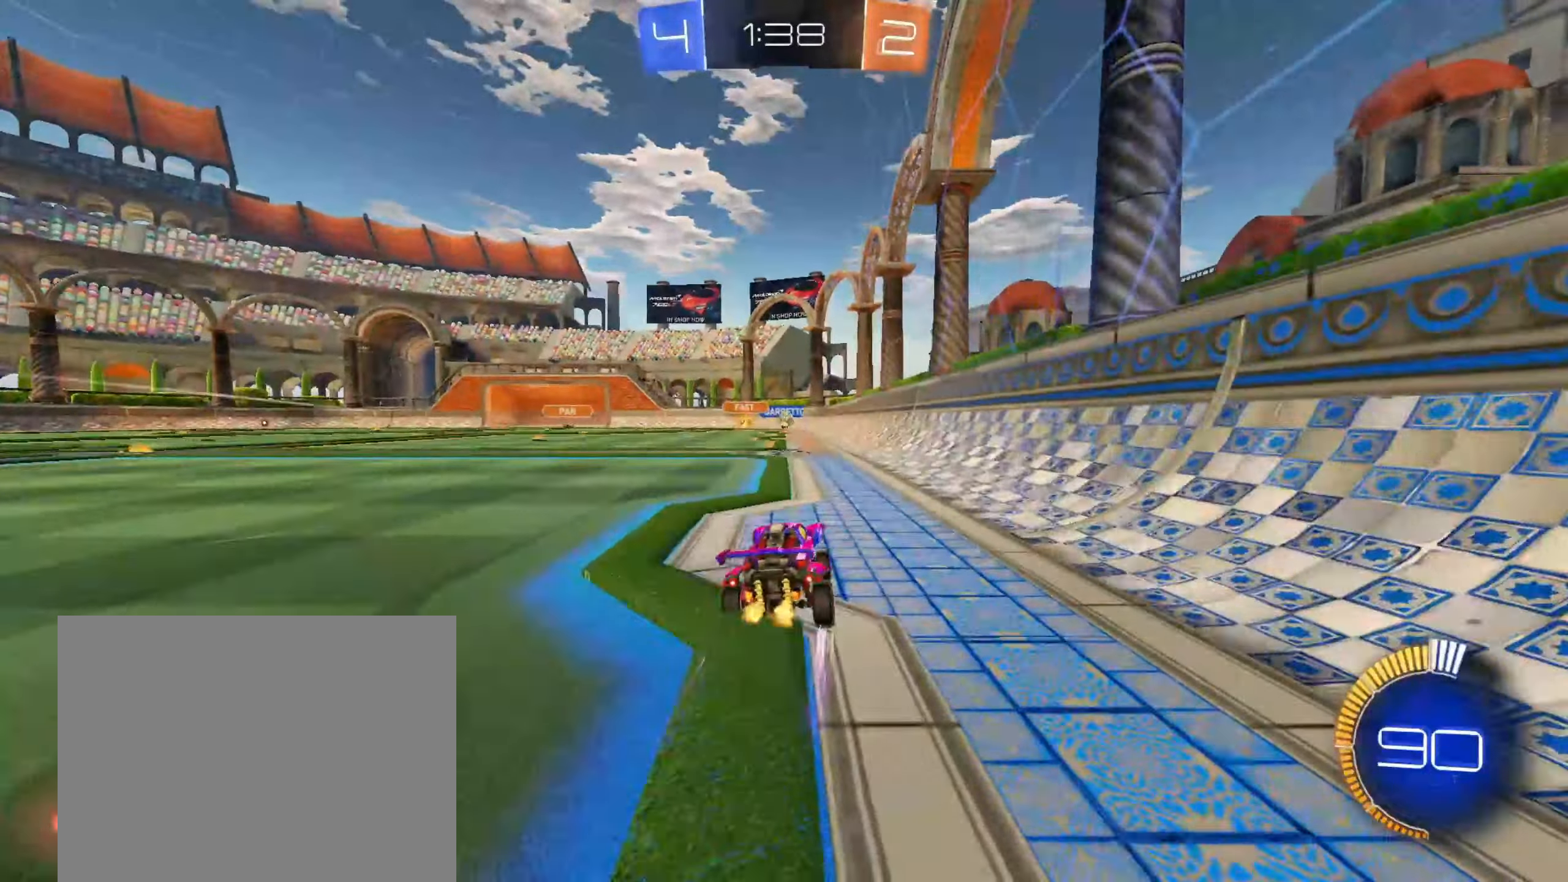
{"dt_ms": 500, "buttons": [], "left_stick": "left", "right_stick": "center", "events": [[233, "left_stick", "up-right"], [467, "left_stick", "left"]]}
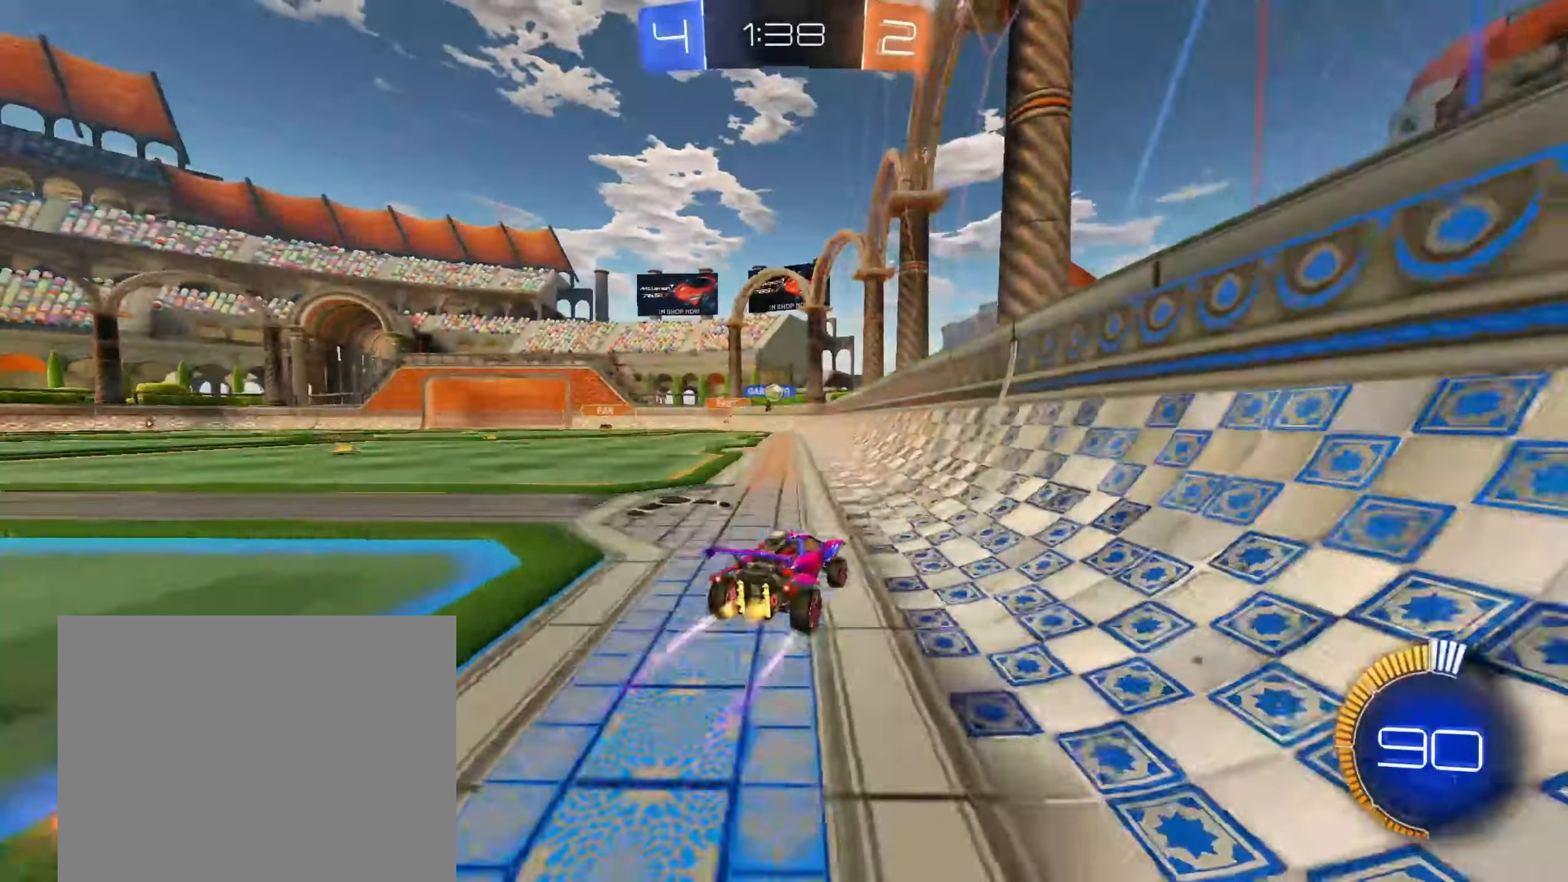
{"dt_ms": 500, "buttons": [], "left_stick": "left", "right_stick": "center", "events": [[67, "L2", "down"], [333, "L2", "up"]]}
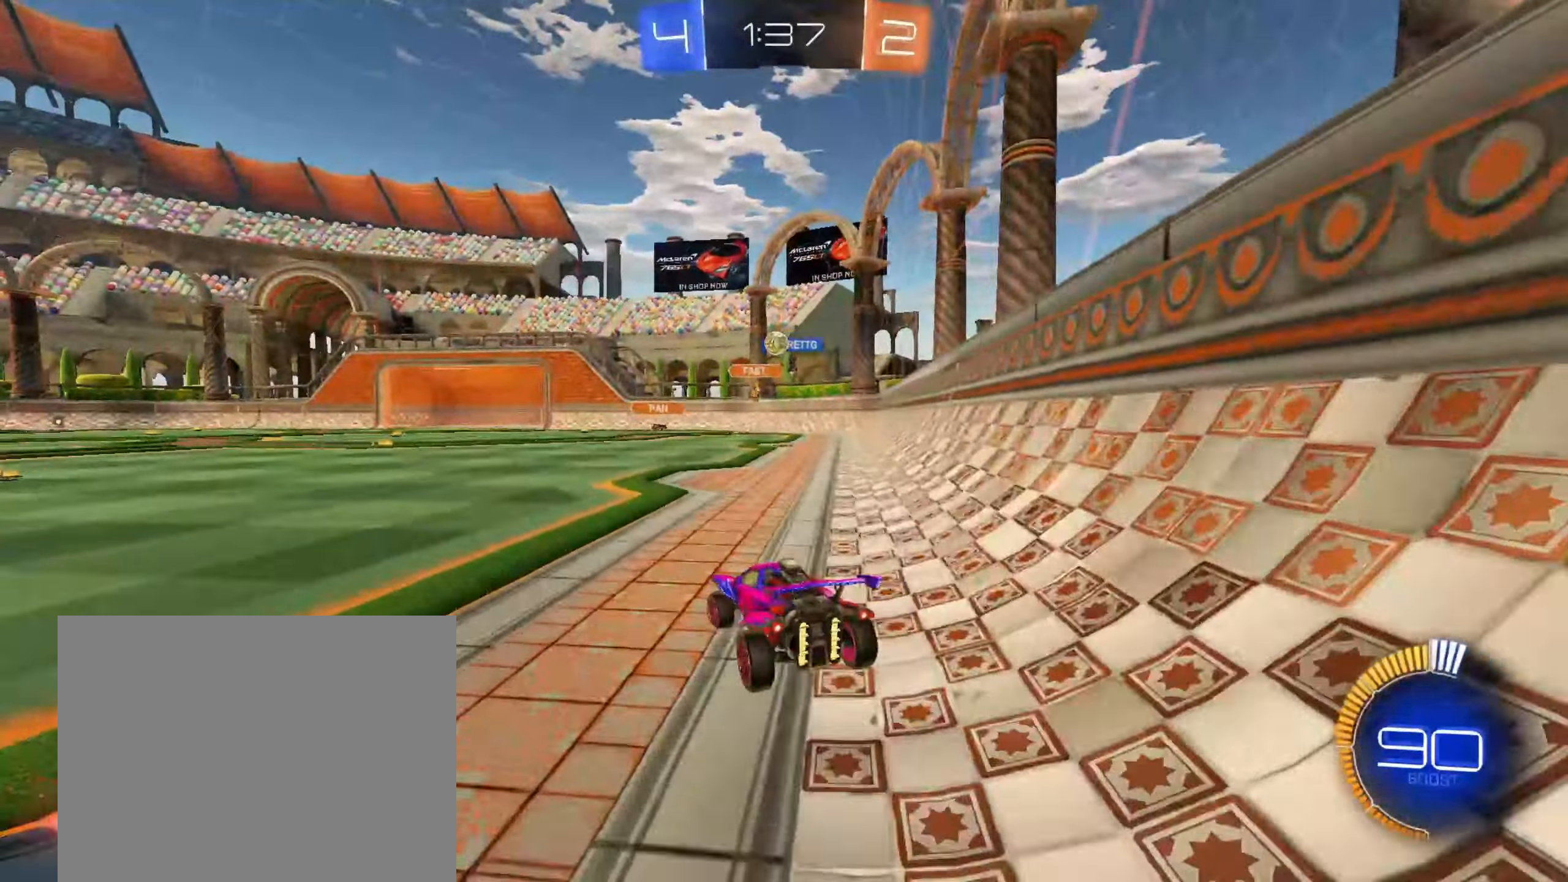
{"dt_ms": 500, "buttons": [], "left_stick": "left", "right_stick": "center", "events": [[100, "left_stick", "center"], [300, "left_stick", "left"]]}
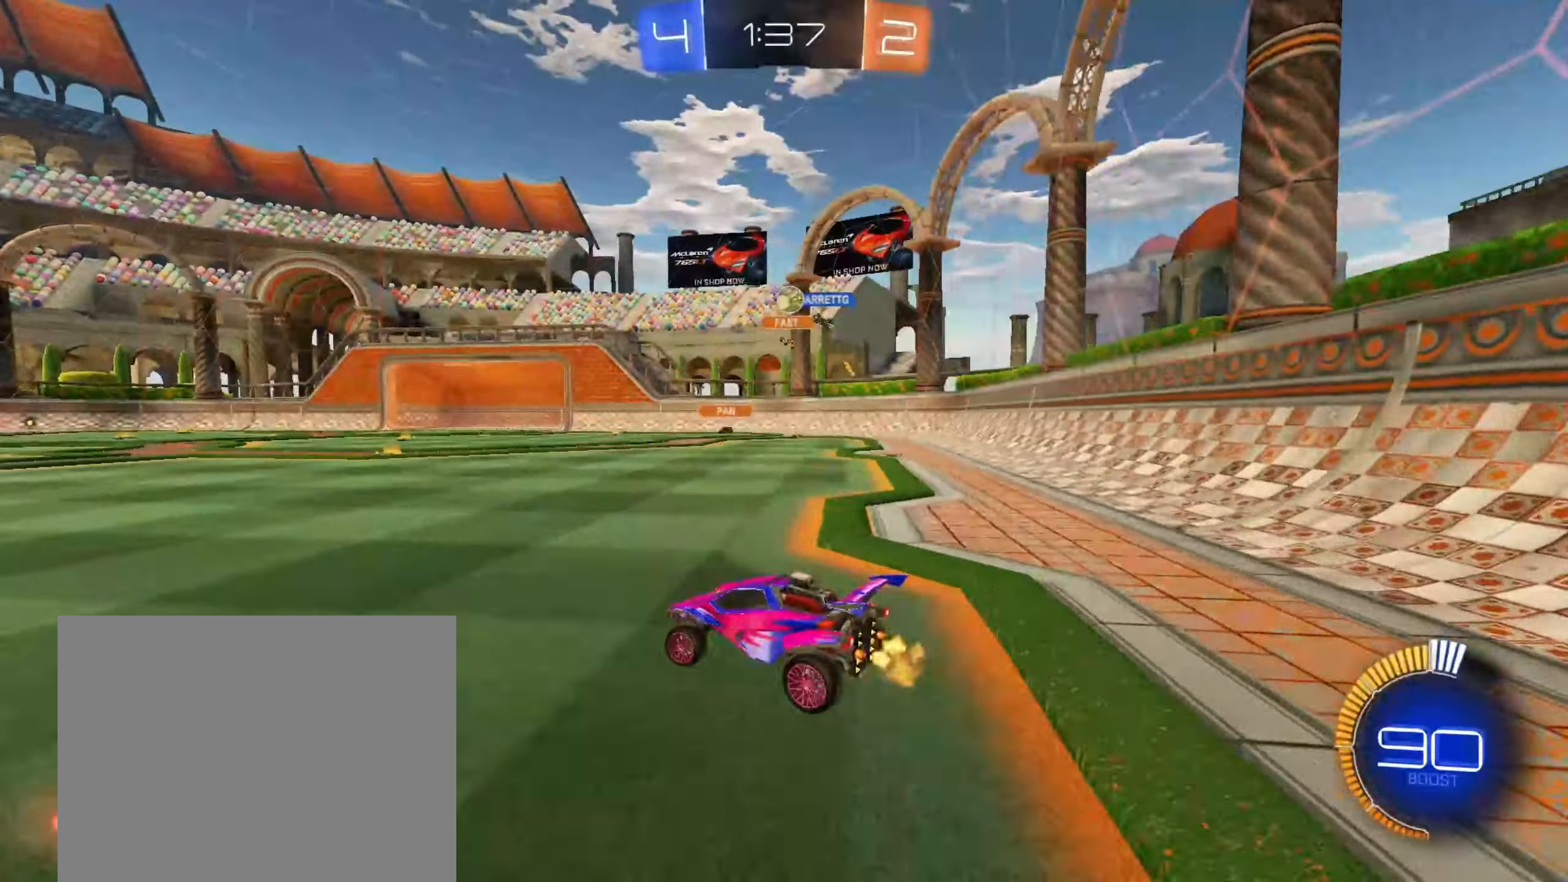
{"dt_ms": 1000, "buttons": ["CIRCLE"], "left_stick": "center", "right_stick": "center", "events": [[50, "left_stick", "up-left"], [150, "left_stick", "center"], [317, "left_stick", "left"], [433, "CIRCLE", "down"], [500, "left_stick", "right"], [900, "left_stick", "center"]]}
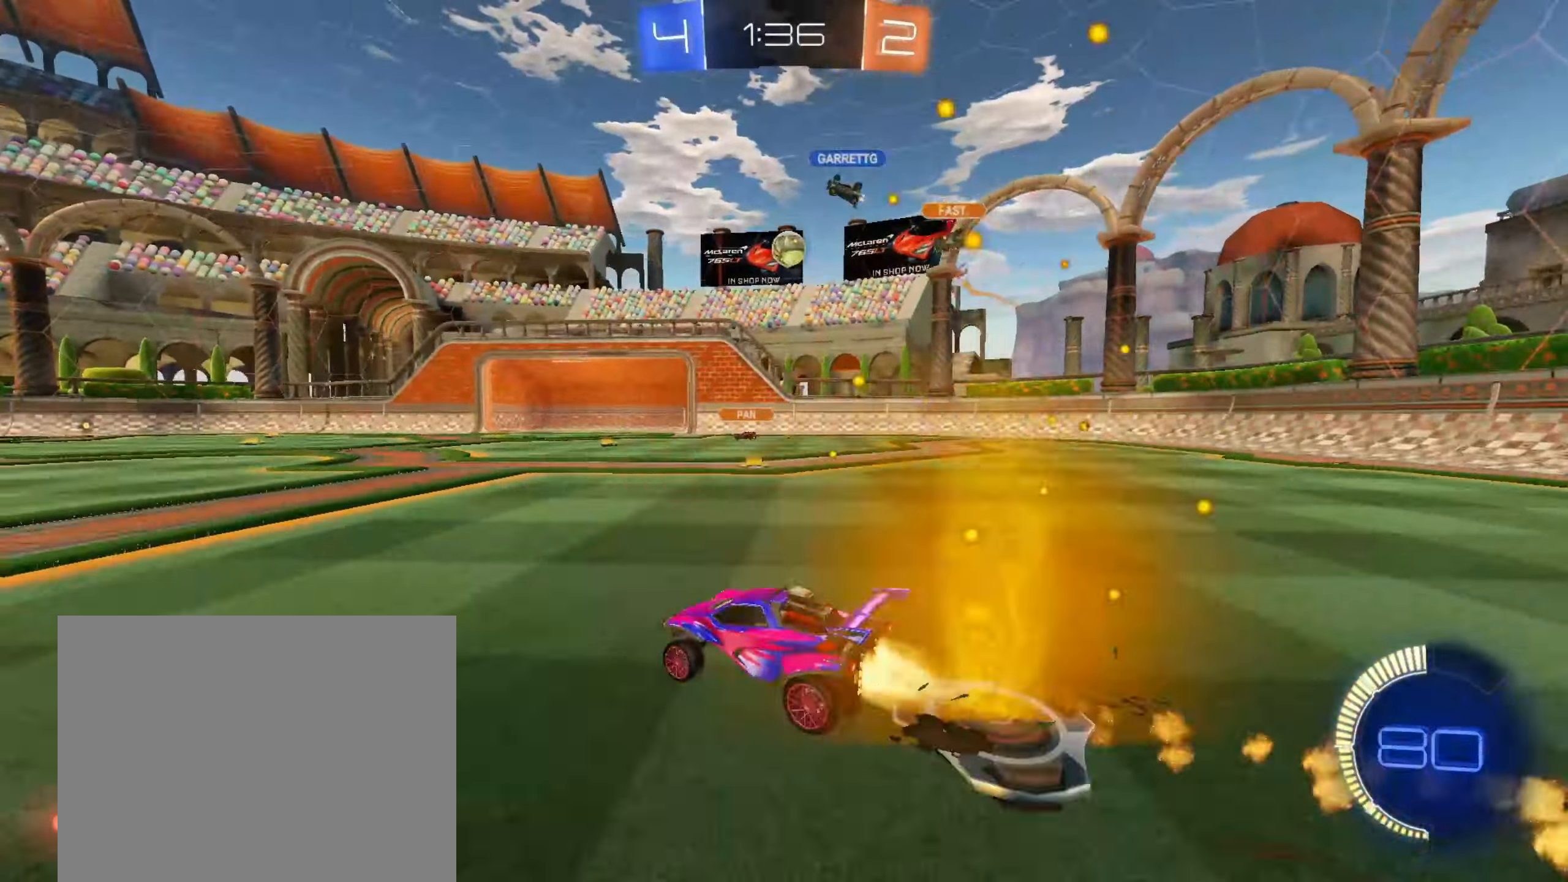
{"dt_ms": 500, "buttons": ["CROSS", "CIRCLE"], "left_stick": "center", "right_stick": "center", "events": [[50, "left_stick", "up-right"], [250, "CROSS", "down"], [267, "left_stick", "down-right"], [417, "CROSS", "up"], [467, "left_stick", "center"], [483, "CROSS", "down"]]}
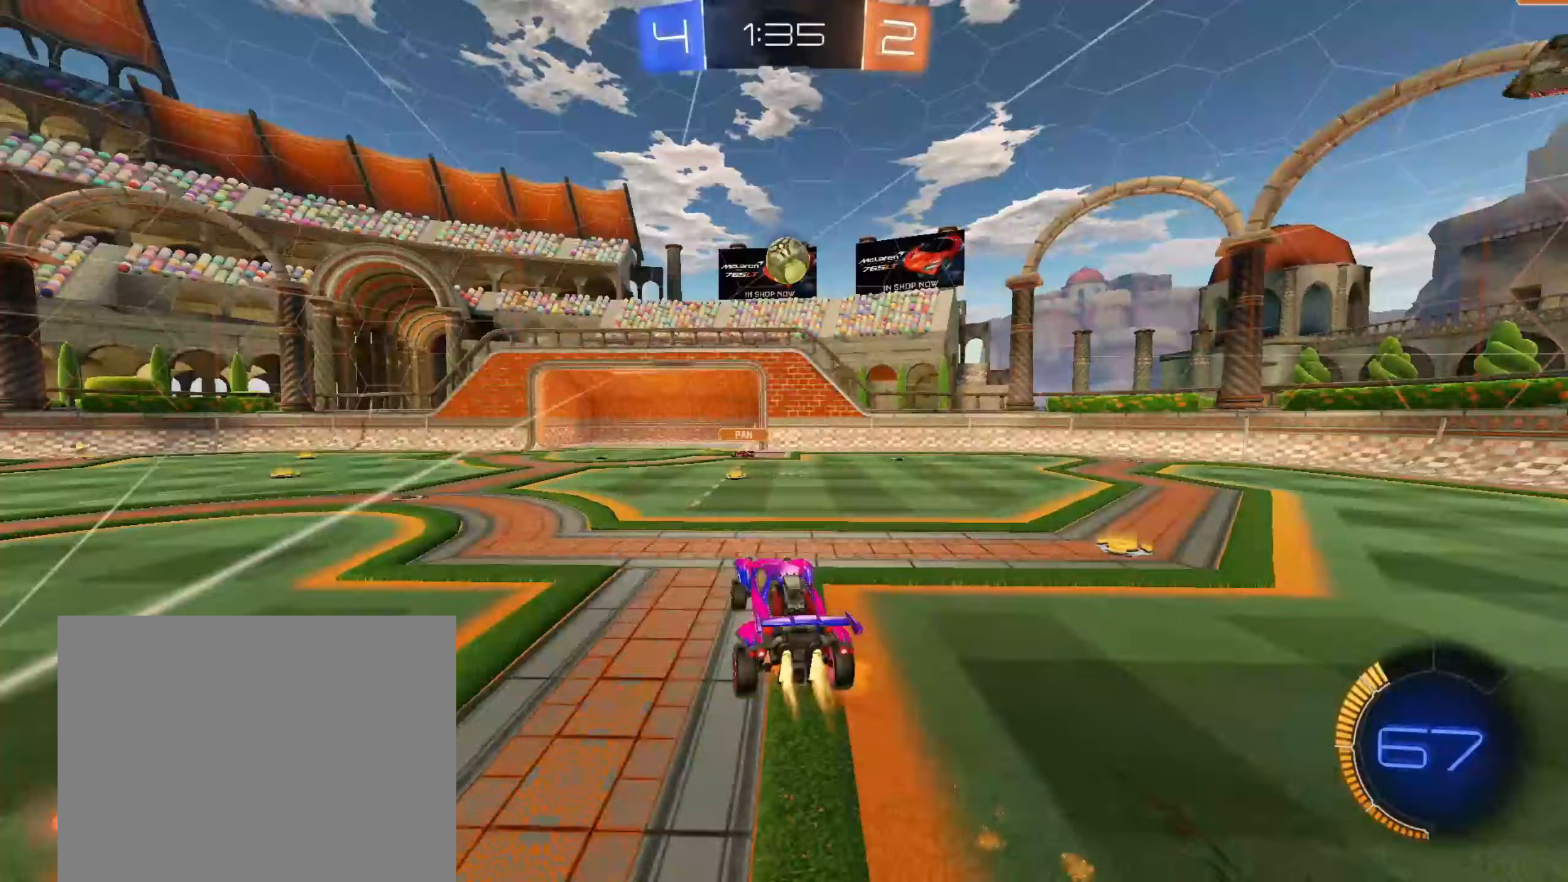
{"dt_ms": 500, "buttons": ["CIRCLE"], "left_stick": "up-right", "right_stick": "center", "events": [[33, "left_stick", "down-right"], [100, "left_stick", "down-left"], [150, "CROSS", "up"], [167, "R1", "down"], [167, "left_stick", "up-left"], [200, "CIRCLE", "up"], [350, "left_stick", "up-right"], [367, "R1", "up"], [483, "CIRCLE", "down"]]}
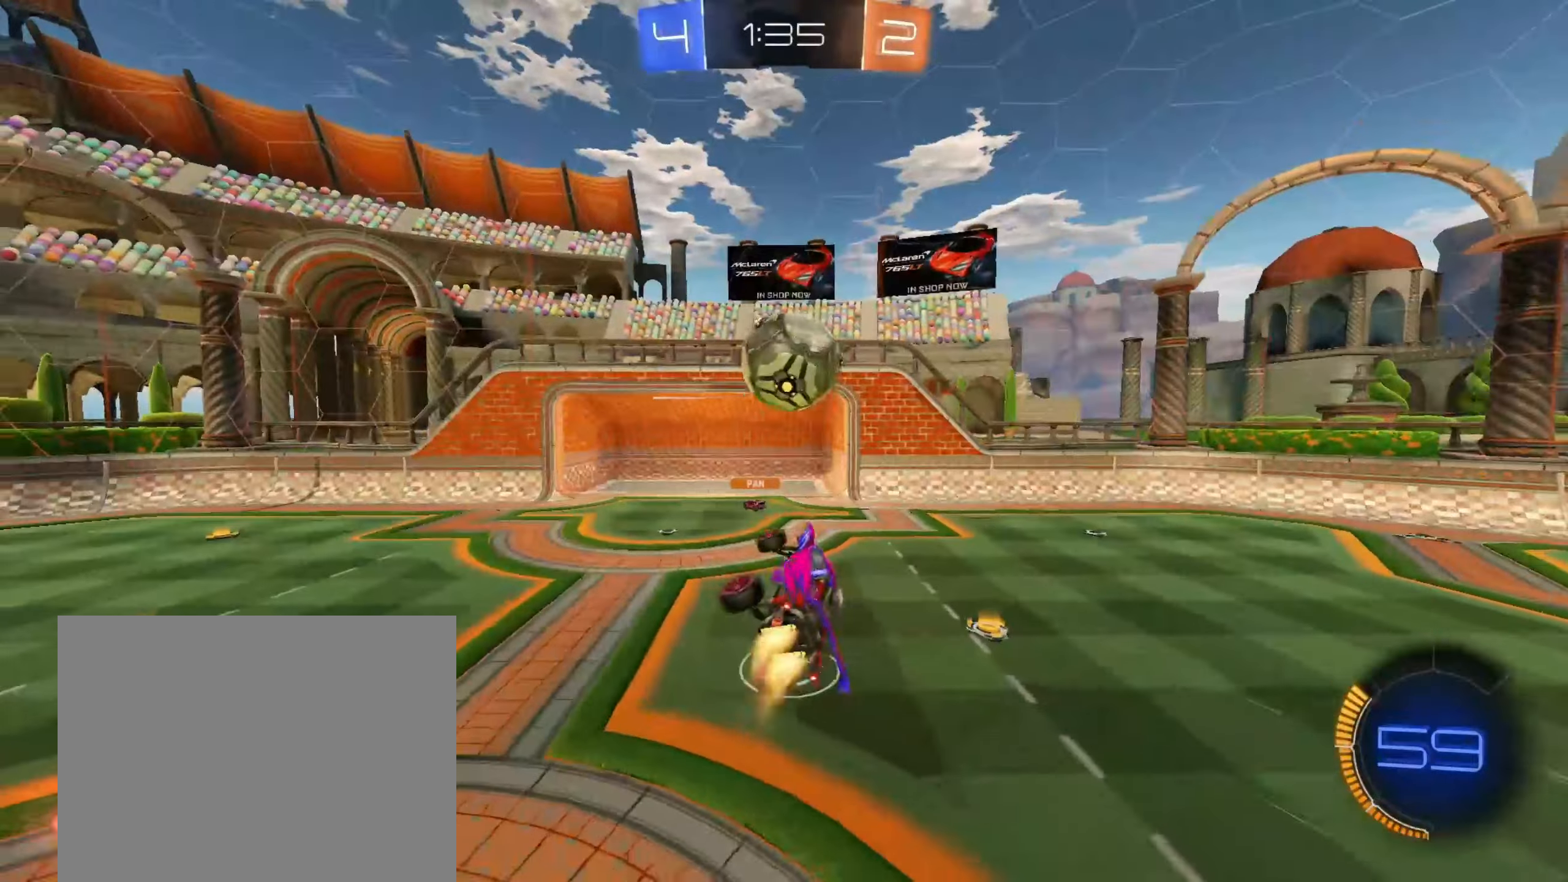
{"dt_ms": 500, "buttons": ["CIRCLE", "R1"], "left_stick": "right", "right_stick": "center", "events": [[67, "left_stick", "down-right"], [317, "R1", "down"], [350, "left_stick", "right"]]}
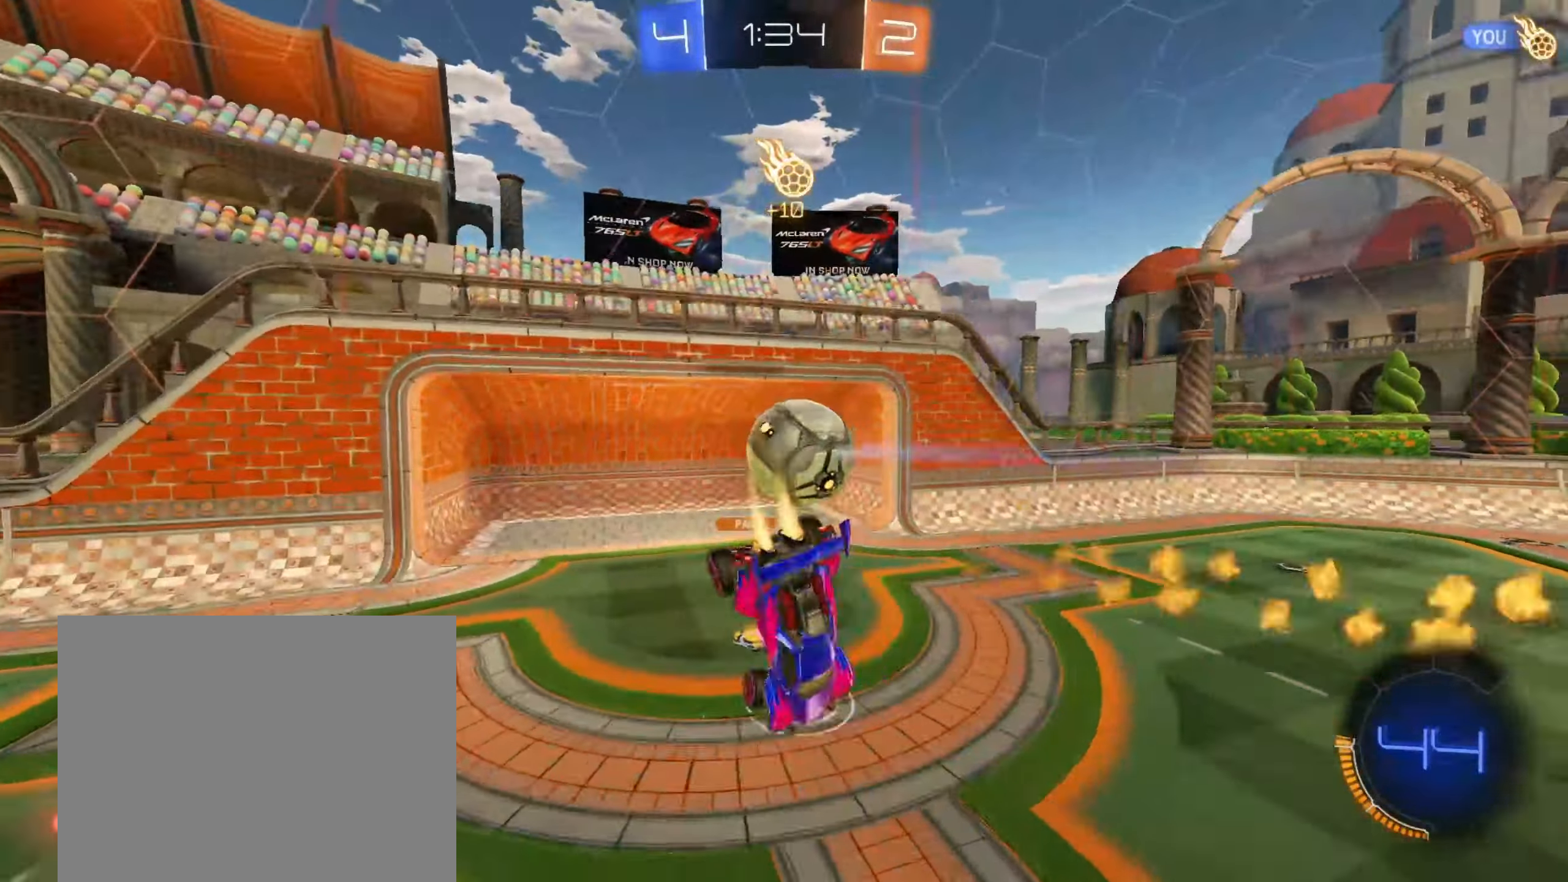
{"dt_ms": 500, "buttons": ["CIRCLE"], "left_stick": "down-left", "right_stick": "center", "events": [[183, "left_stick", "down-right"], [300, "left_stick", "down"], [417, "R1", "up"], [450, "left_stick", "down-left"]]}
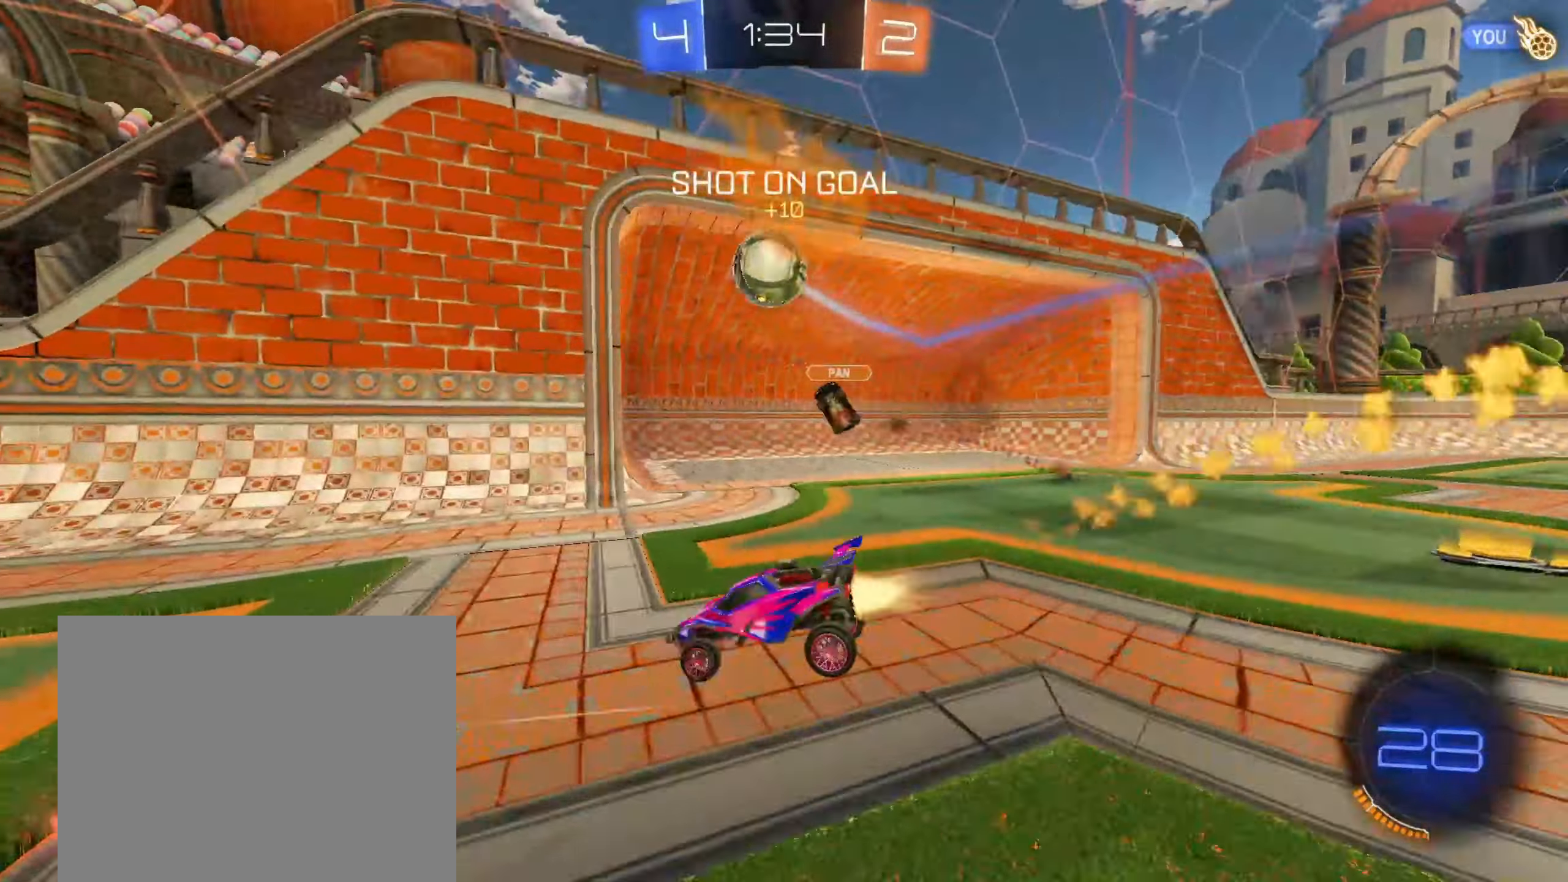
{"dt_ms": 500, "buttons": ["TRIANGLE"], "left_stick": "left", "right_stick": "center", "events": [[117, "left_stick", "left"], [417, "TRIANGLE", "down"], [433, "CIRCLE", "up"]]}
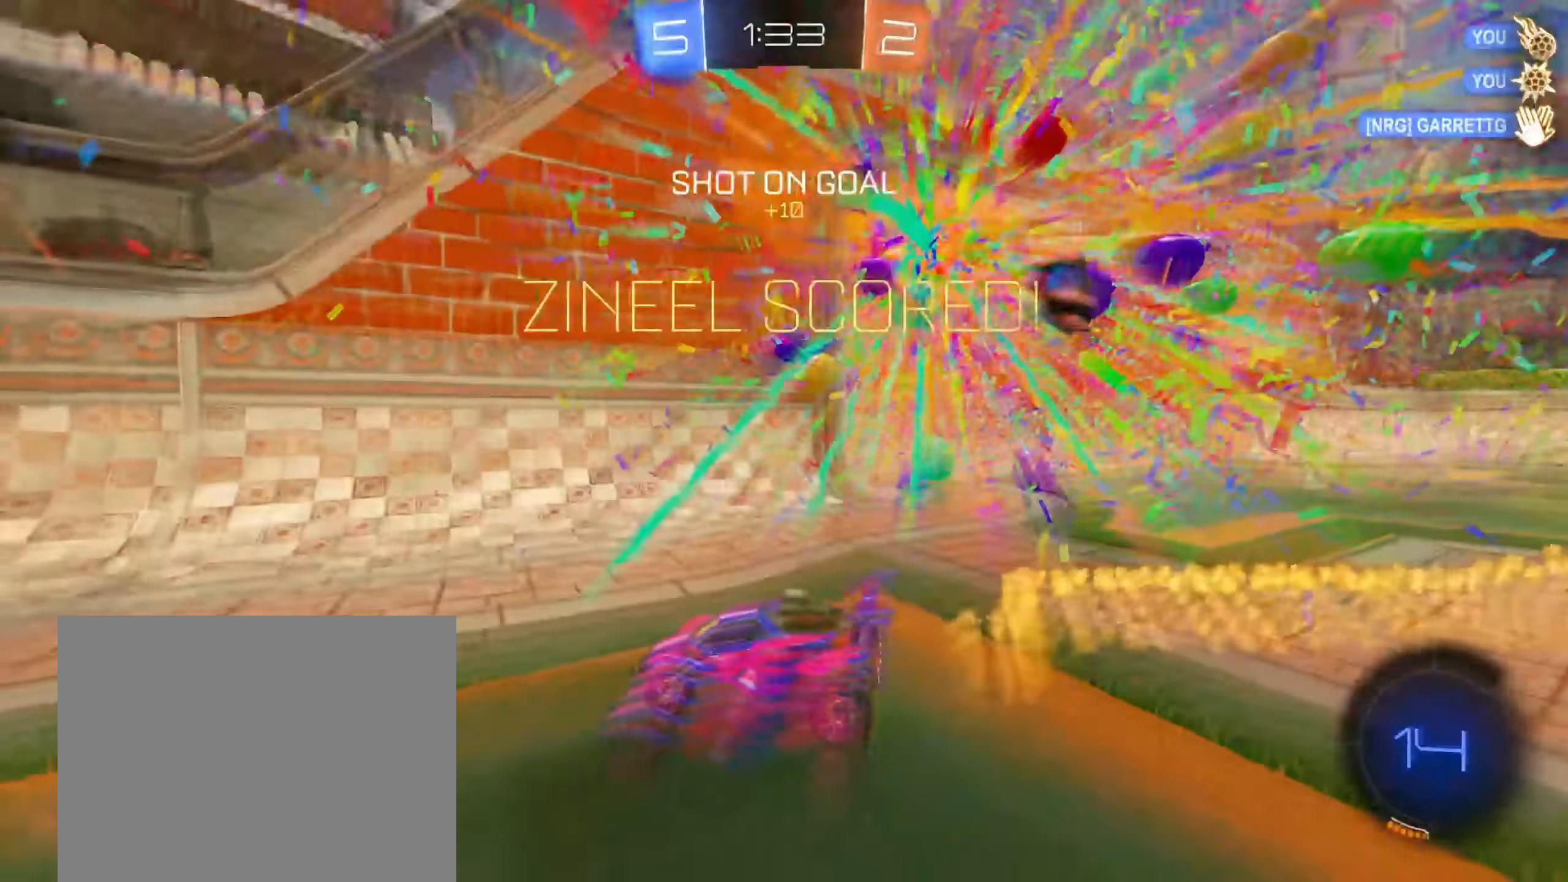
{"dt_ms": 500, "buttons": [], "left_stick": "left", "right_stick": "center", "events": [[50, "TRIANGLE", "up"]]}
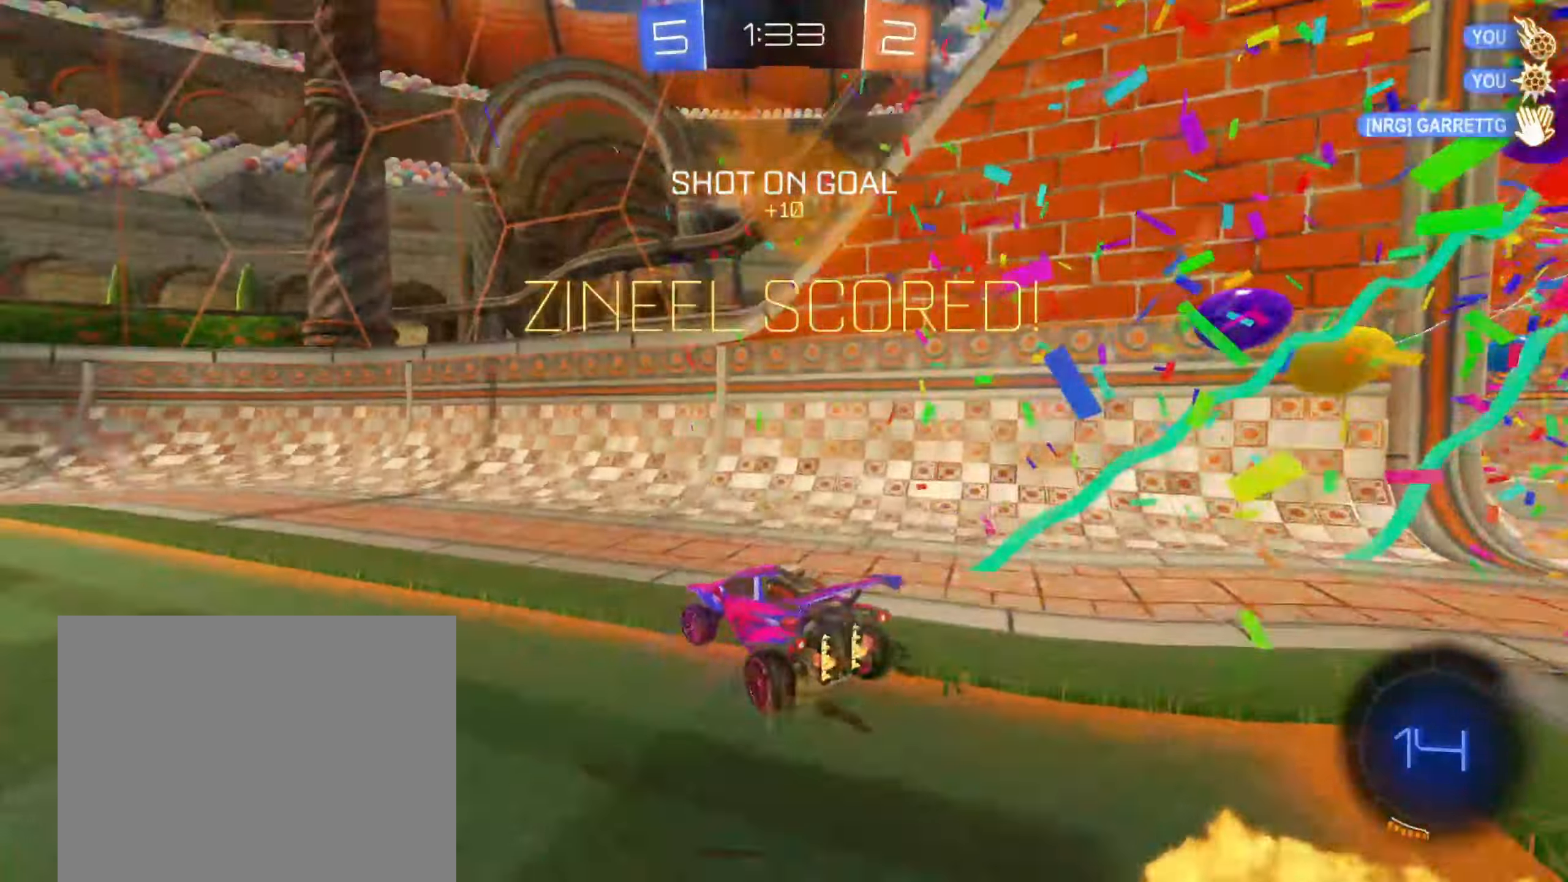
{"dt_ms": 500, "buttons": ["CIRCLE"], "left_stick": "left", "right_stick": "center", "events": [[17, "CIRCLE", "down"]]}
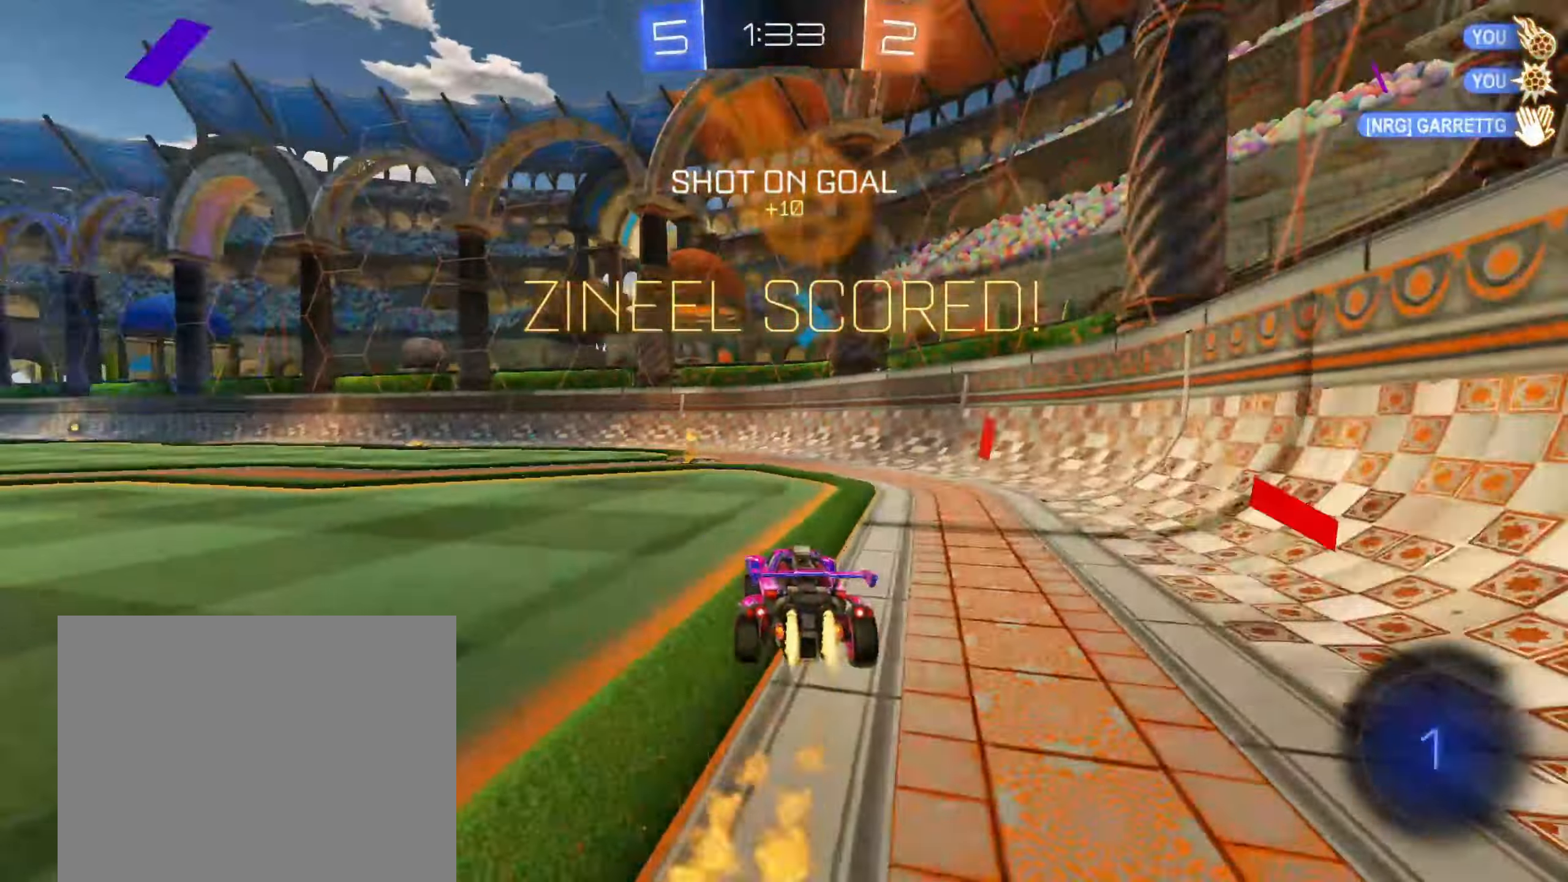
{"dt_ms": 500, "buttons": ["CROSS", "CIRCLE", "R1"], "left_stick": "down", "right_stick": "center", "events": [[183, "CROSS", "down"], [267, "CROSS", "up"], [267, "left_stick", "up-right"], [333, "CROSS", "down"], [350, "L3", "down"], [350, "R1", "down"], [350, "left_stick", "center"], [450, "L3", "up"], [450, "left_stick", "down"]]}
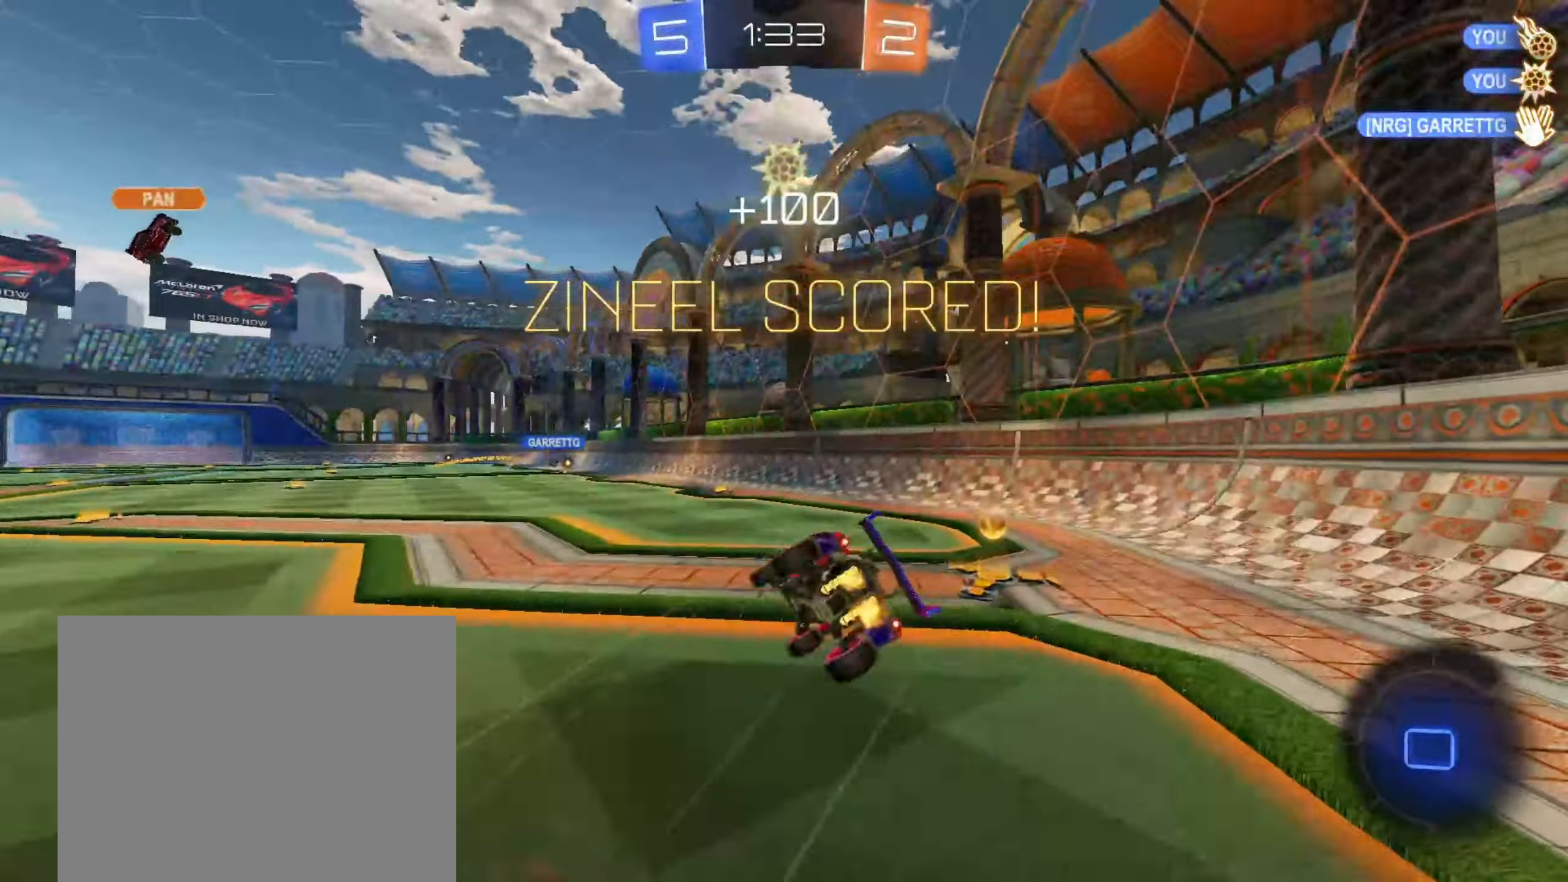
{"dt_ms": 500, "buttons": ["CIRCLE"], "left_stick": "down-right", "right_stick": "center", "events": [[50, "CROSS", "up"], [83, "left_stick", "down-right"], [500, "R1", "up"]]}
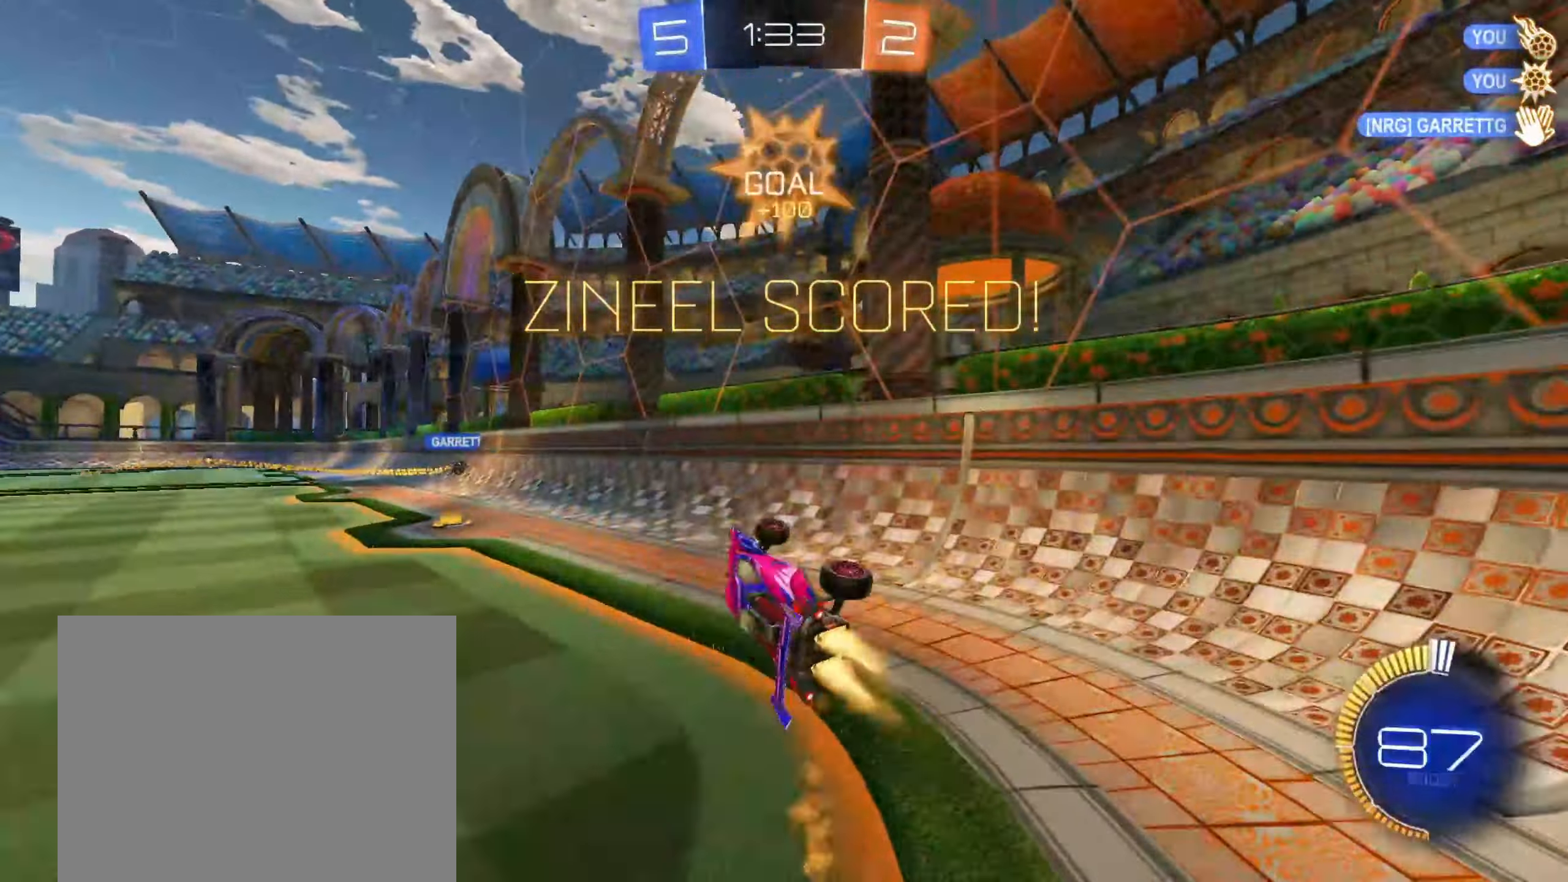
{"dt_ms": 500, "buttons": ["CIRCLE"], "left_stick": "up-right", "right_stick": "center", "events": [[33, "left_stick", "center"], [317, "left_stick", "left"], [383, "CROSS", "down"], [450, "CROSS", "up"], [450, "left_stick", "up-right"]]}
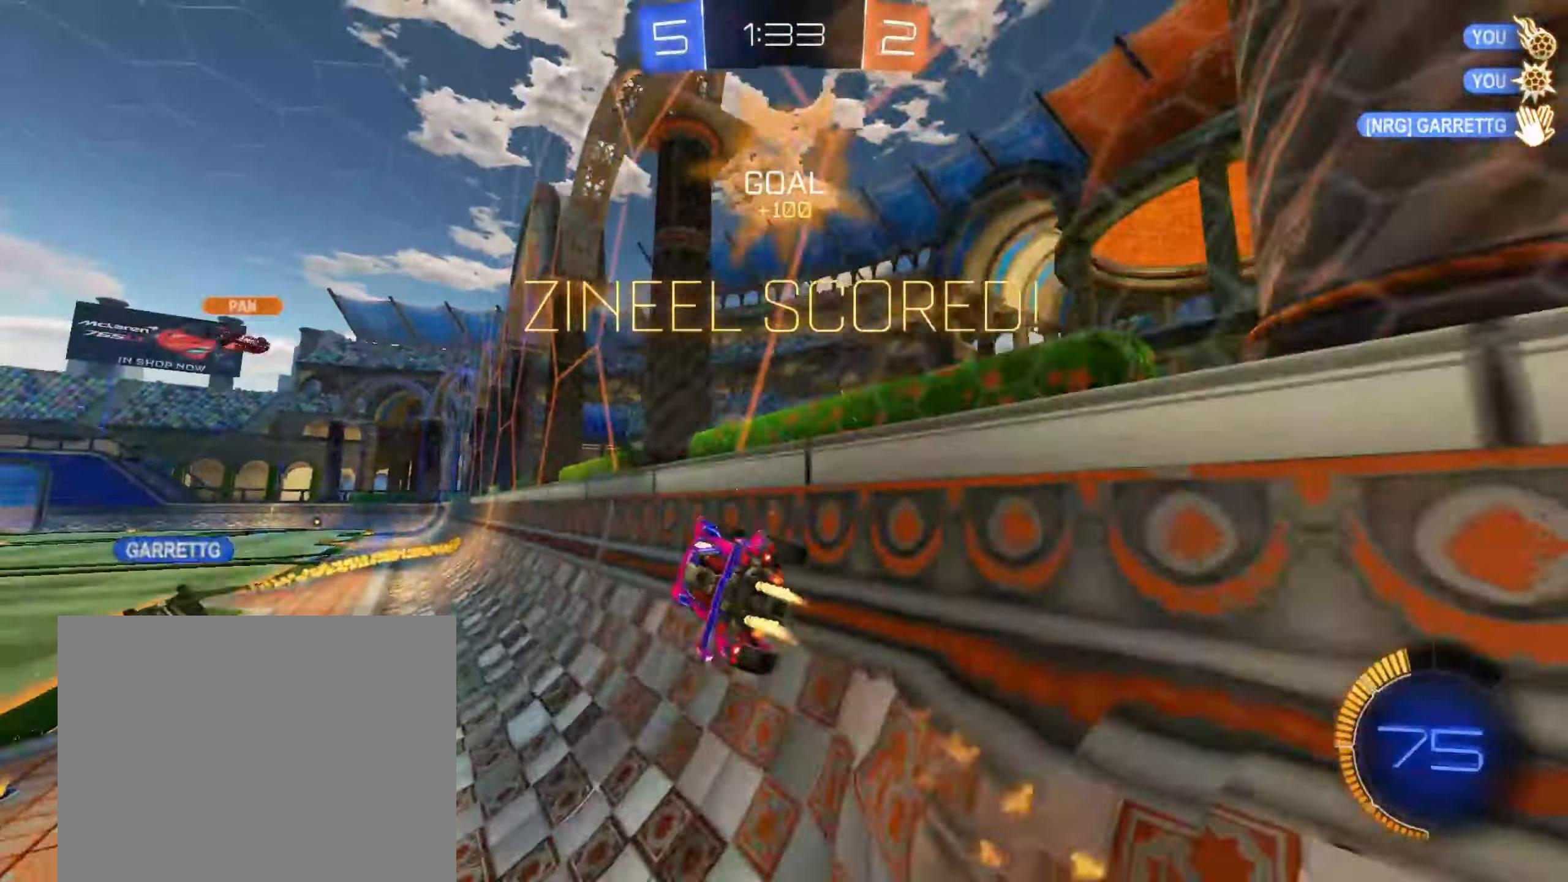
{"dt_ms": 500, "buttons": [], "left_stick": "center", "right_stick": "center", "events": [[17, "CROSS", "down"], [133, "CROSS", "up"], [133, "left_stick", "left"], [300, "CIRCLE", "up"], [383, "left_stick", "center"]]}
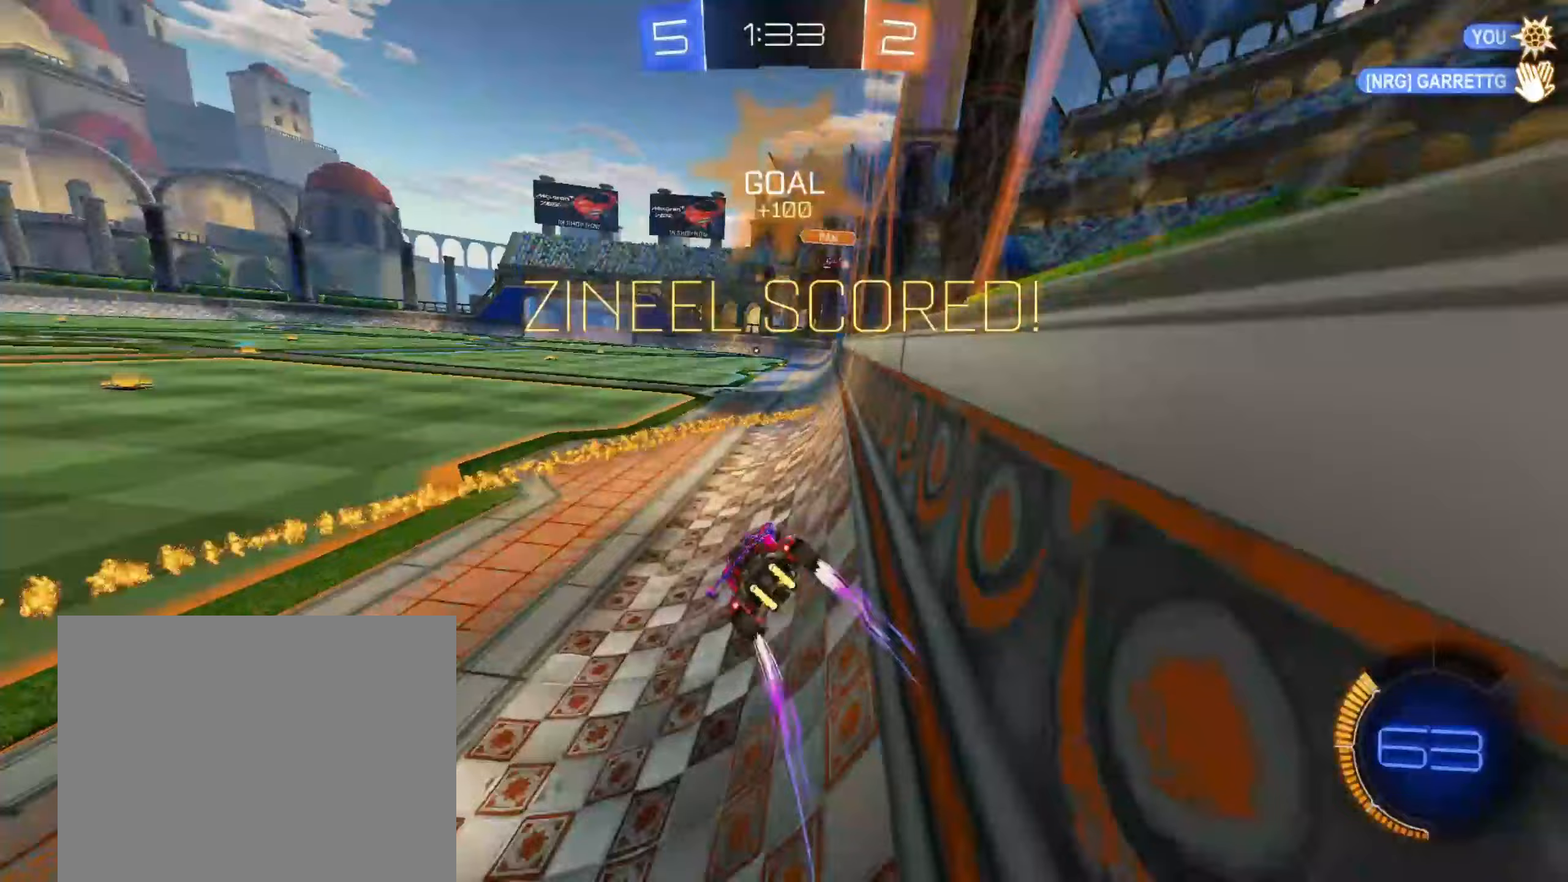
{"dt_ms": 500, "buttons": [], "left_stick": "center", "right_stick": "center", "events": [[233, "left_stick", "left"], [317, "CROSS", "down"], [450, "CROSS", "up"], [450, "left_stick", "center"]]}